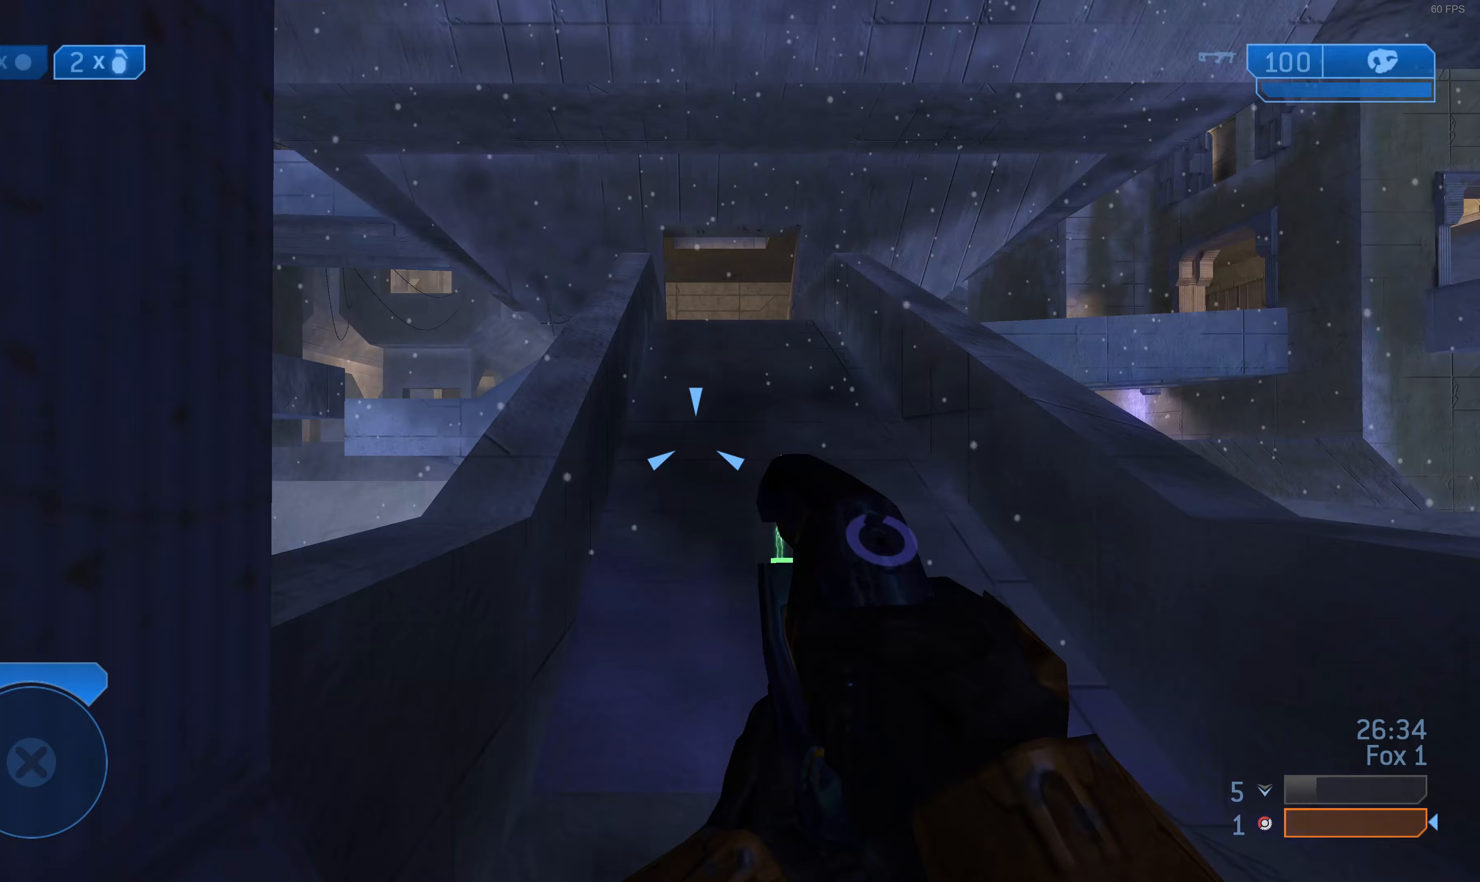
Gameplay with a controller (PlayStation layout); each line is a JSON object with the inputs held at the frame after it. "events" lists button and stick changes between this image and that frame as [ms after this image, input, new state], when the widget could be followed in between.
{"buttons": [], "left_stick": "up", "right_stick": "center", "events": [[67, "right_stick", "center"]]}
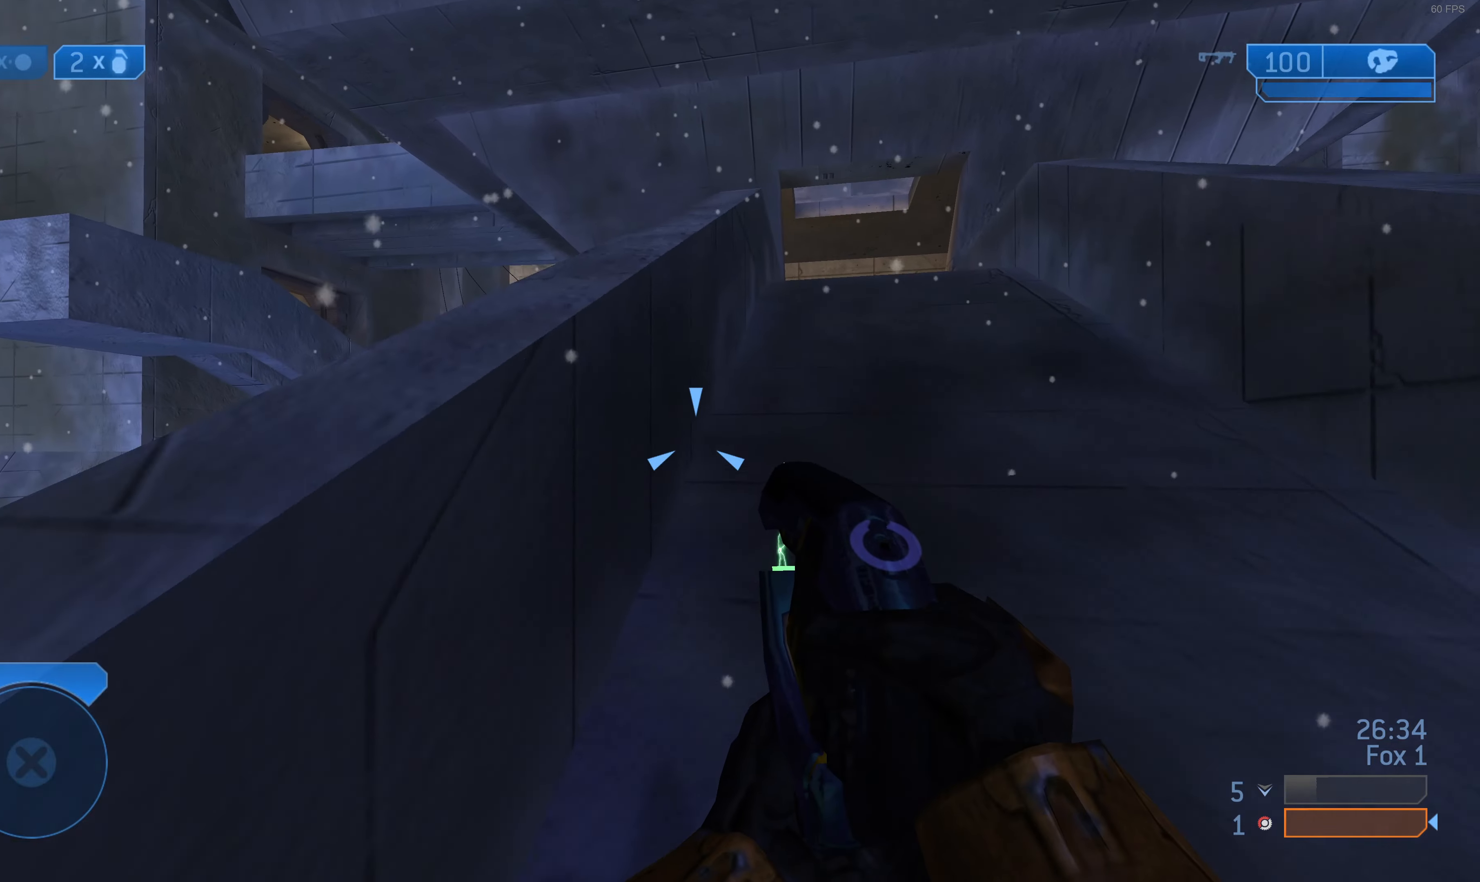
{"buttons": ["TRIANGLE"], "left_stick": "up", "right_stick": "center", "events": [[33, "CROSS", "down"], [167, "CROSS", "up"], [500, "TRIANGLE", "down"]]}
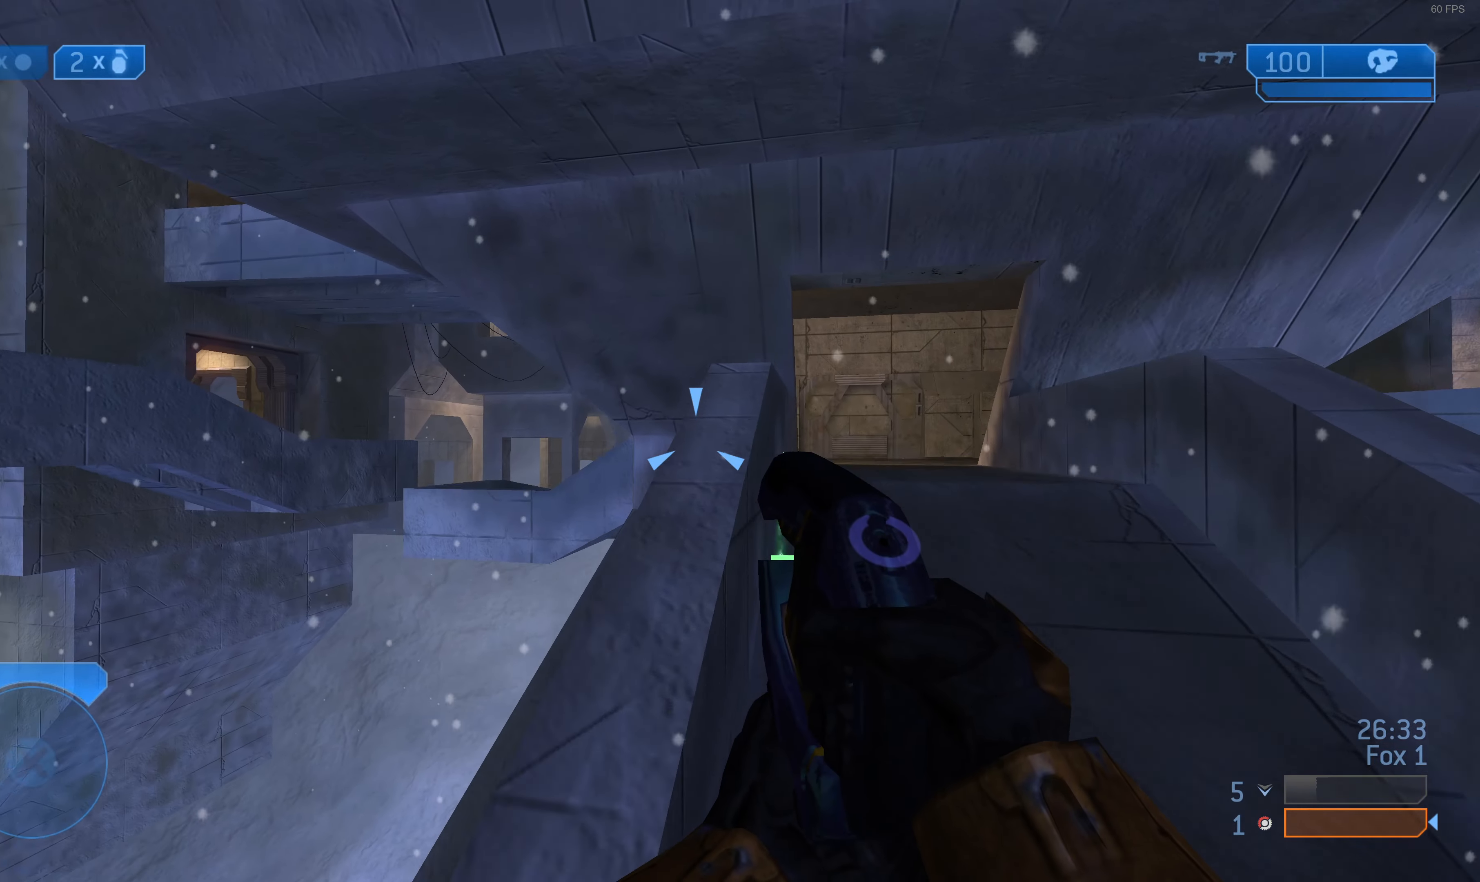
{"buttons": [], "left_stick": "up", "right_stick": "center", "events": [[133, "TRIANGLE", "up"], [400, "right_stick", "up-right"], [500, "right_stick", "center"]]}
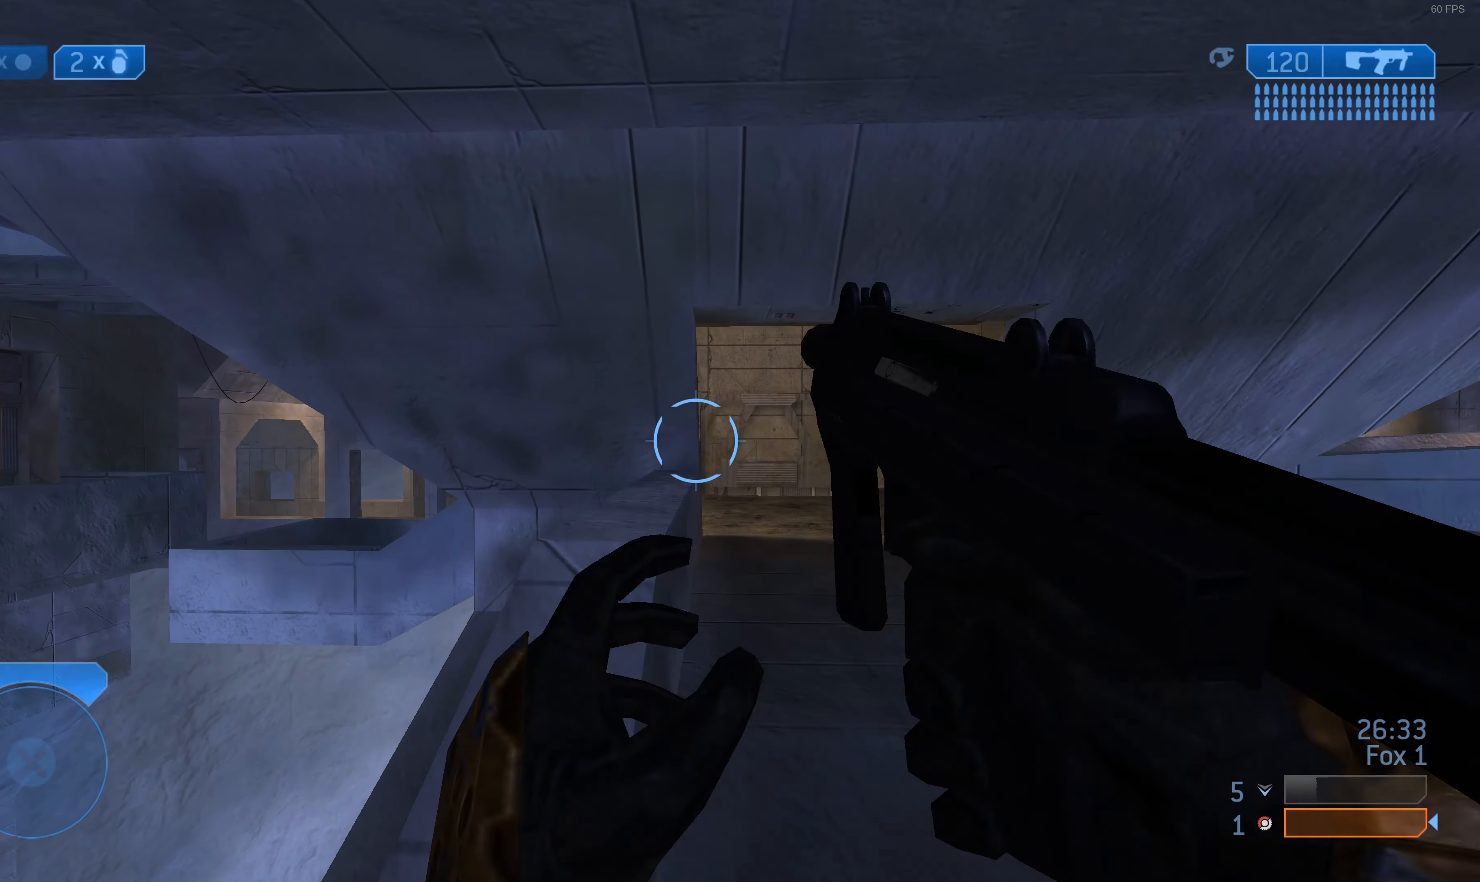
{"buttons": [], "left_stick": "up", "right_stick": "center", "events": []}
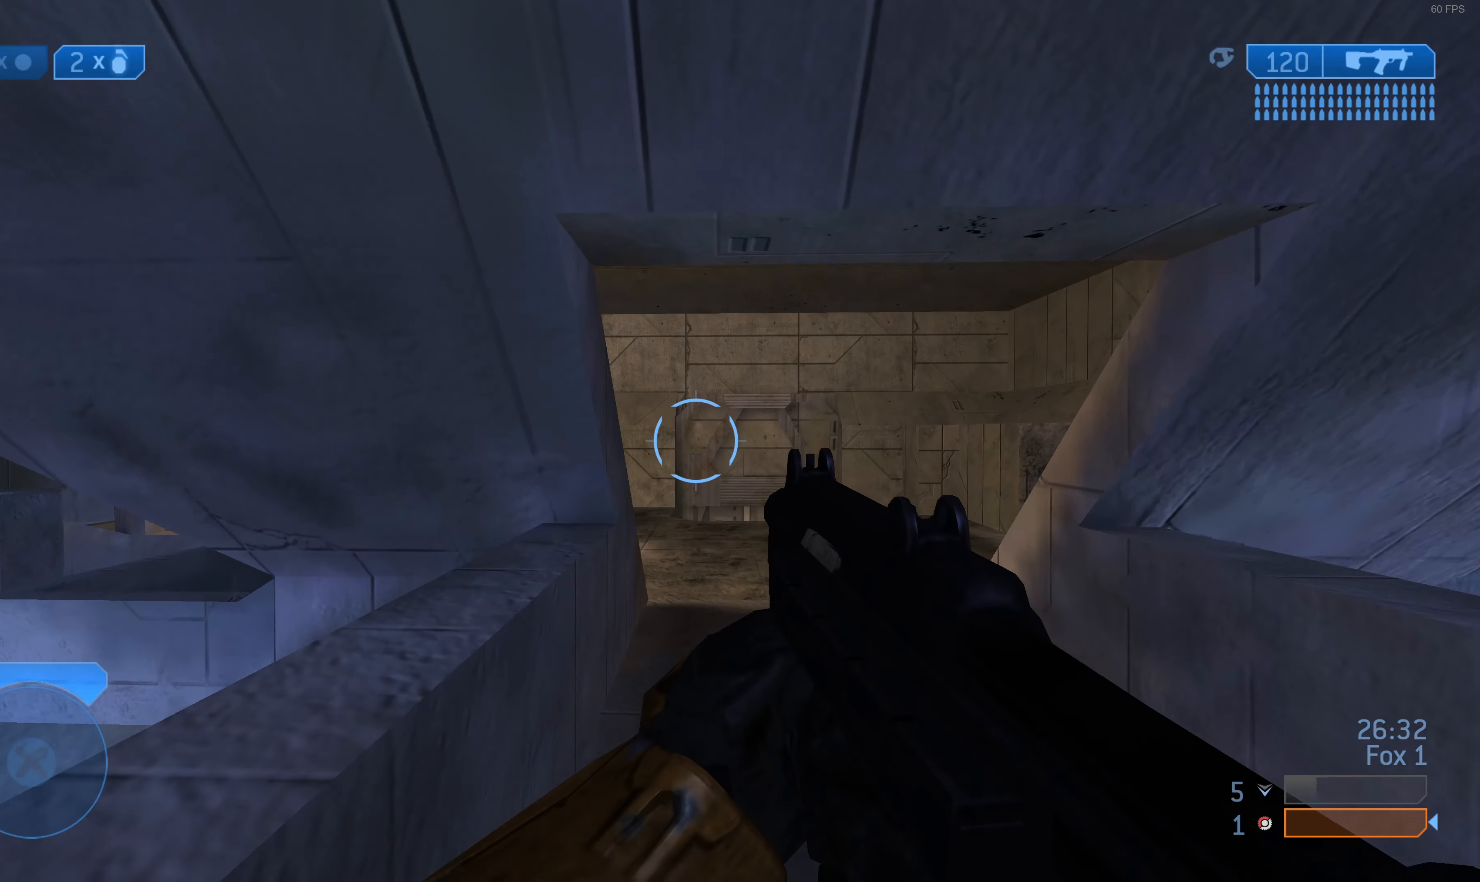
{"buttons": [], "left_stick": "up", "right_stick": "center", "events": []}
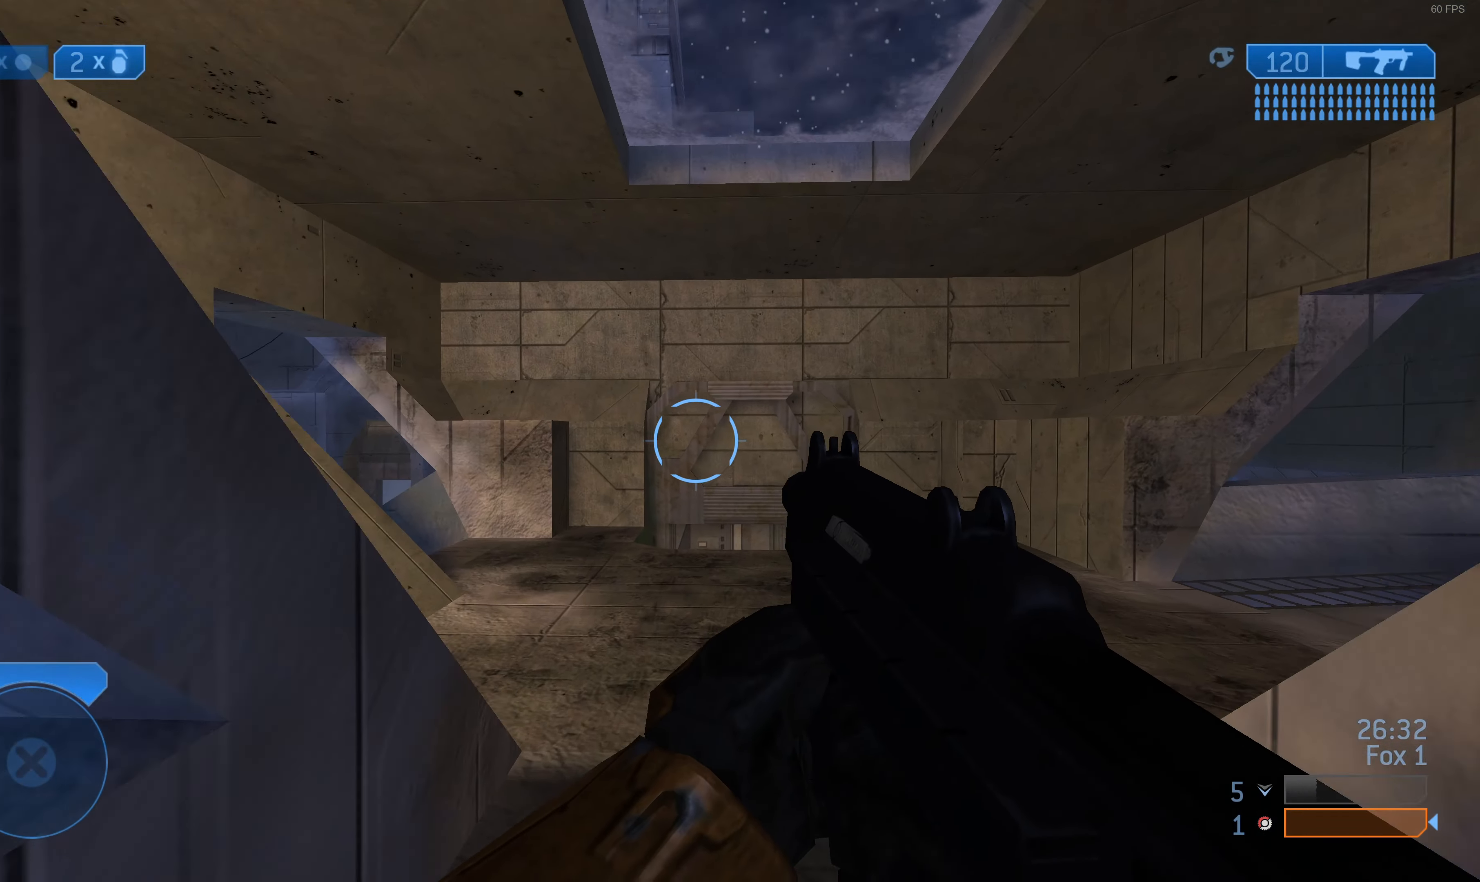
{"buttons": [], "left_stick": "up", "right_stick": "center", "events": [[100, "right_stick", "left"], [433, "right_stick", "center"]]}
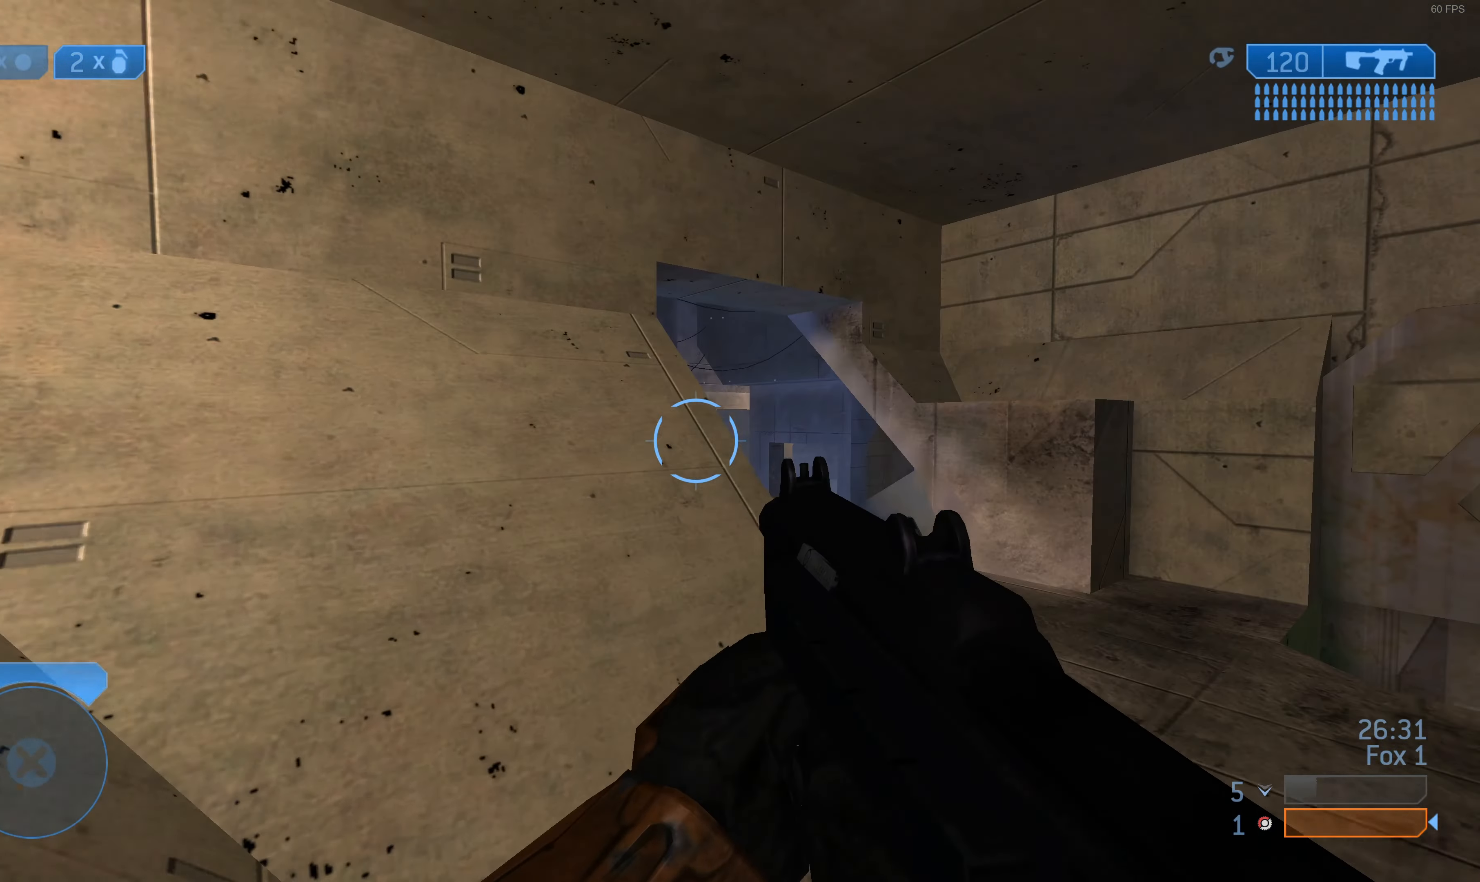
{"buttons": [], "left_stick": "up", "right_stick": "center", "events": []}
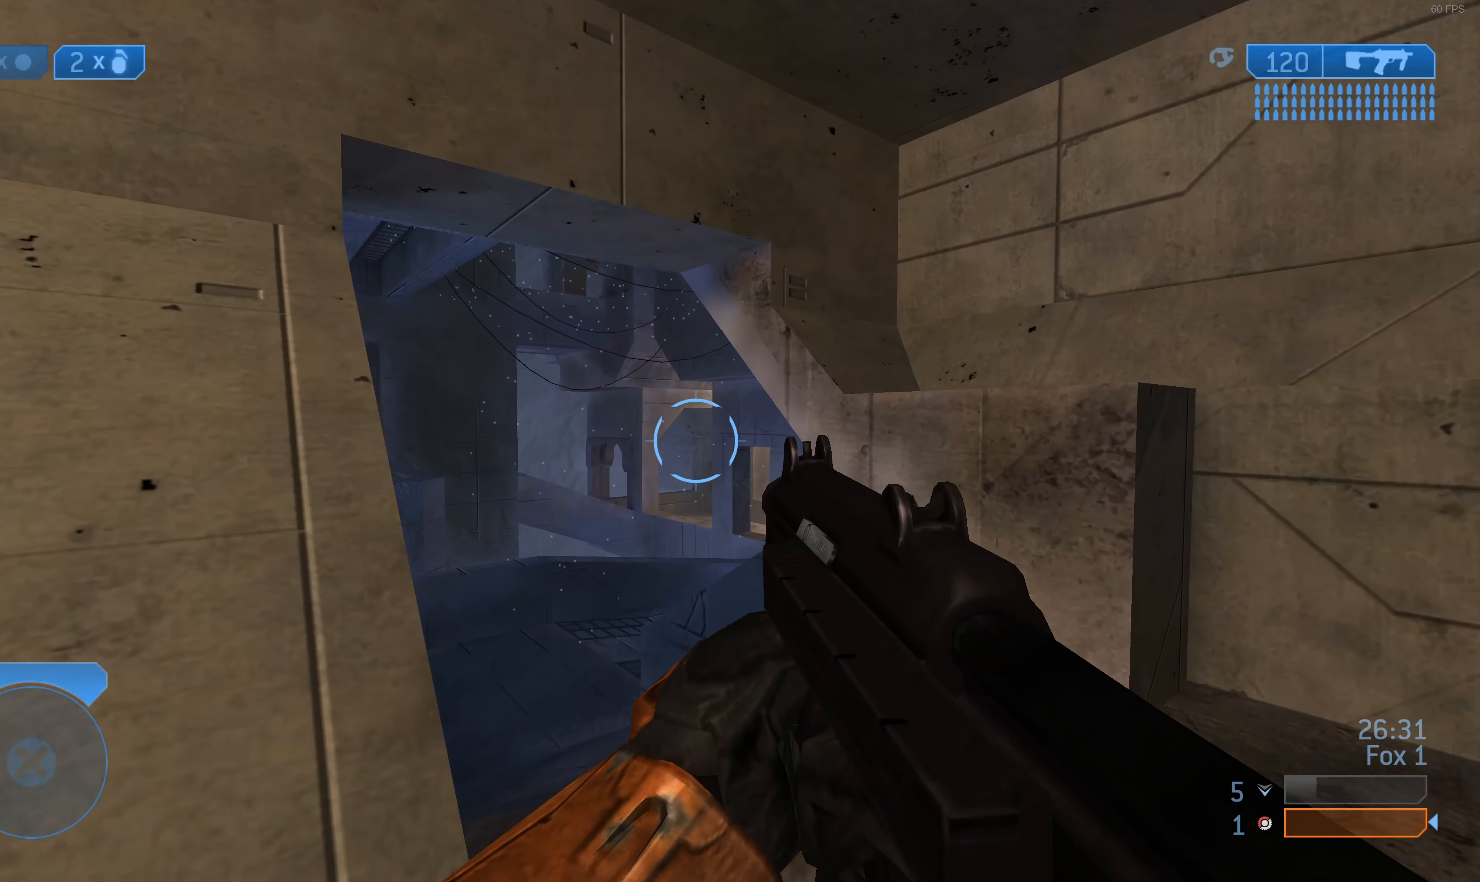
{"buttons": [], "left_stick": "up", "right_stick": "left", "events": [[33, "right_stick", "up-left"], [300, "right_stick", "center"], [433, "right_stick", "left"]]}
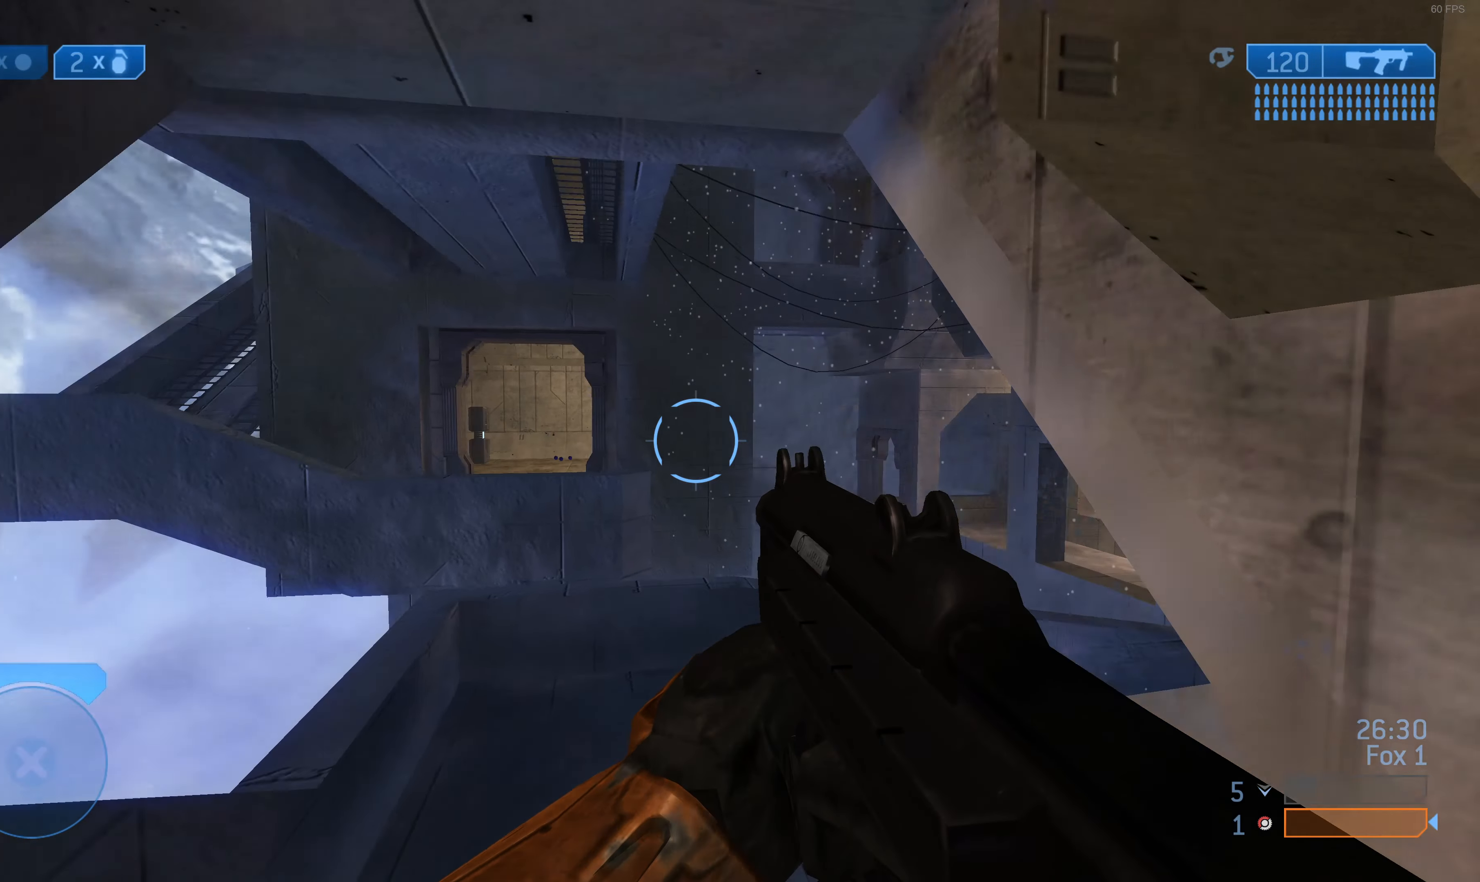
{"buttons": [], "left_stick": "up", "right_stick": "center", "events": [[133, "right_stick", "center"], [333, "right_stick", "down-left"], [500, "right_stick", "center"]]}
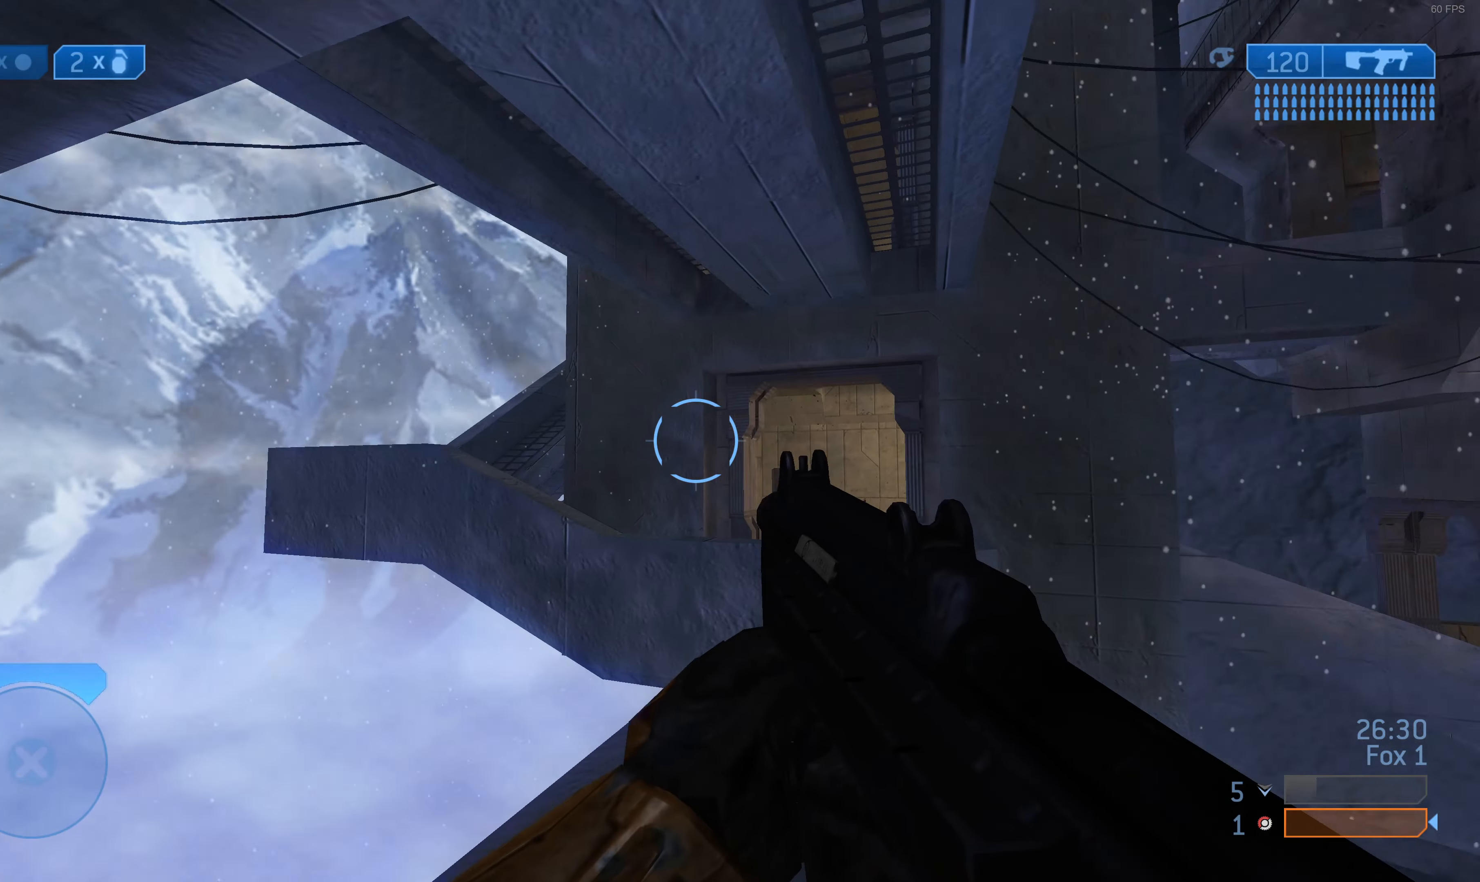
{"buttons": ["CROSS"], "left_stick": "up", "right_stick": "center", "events": [[467, "CROSS", "down"]]}
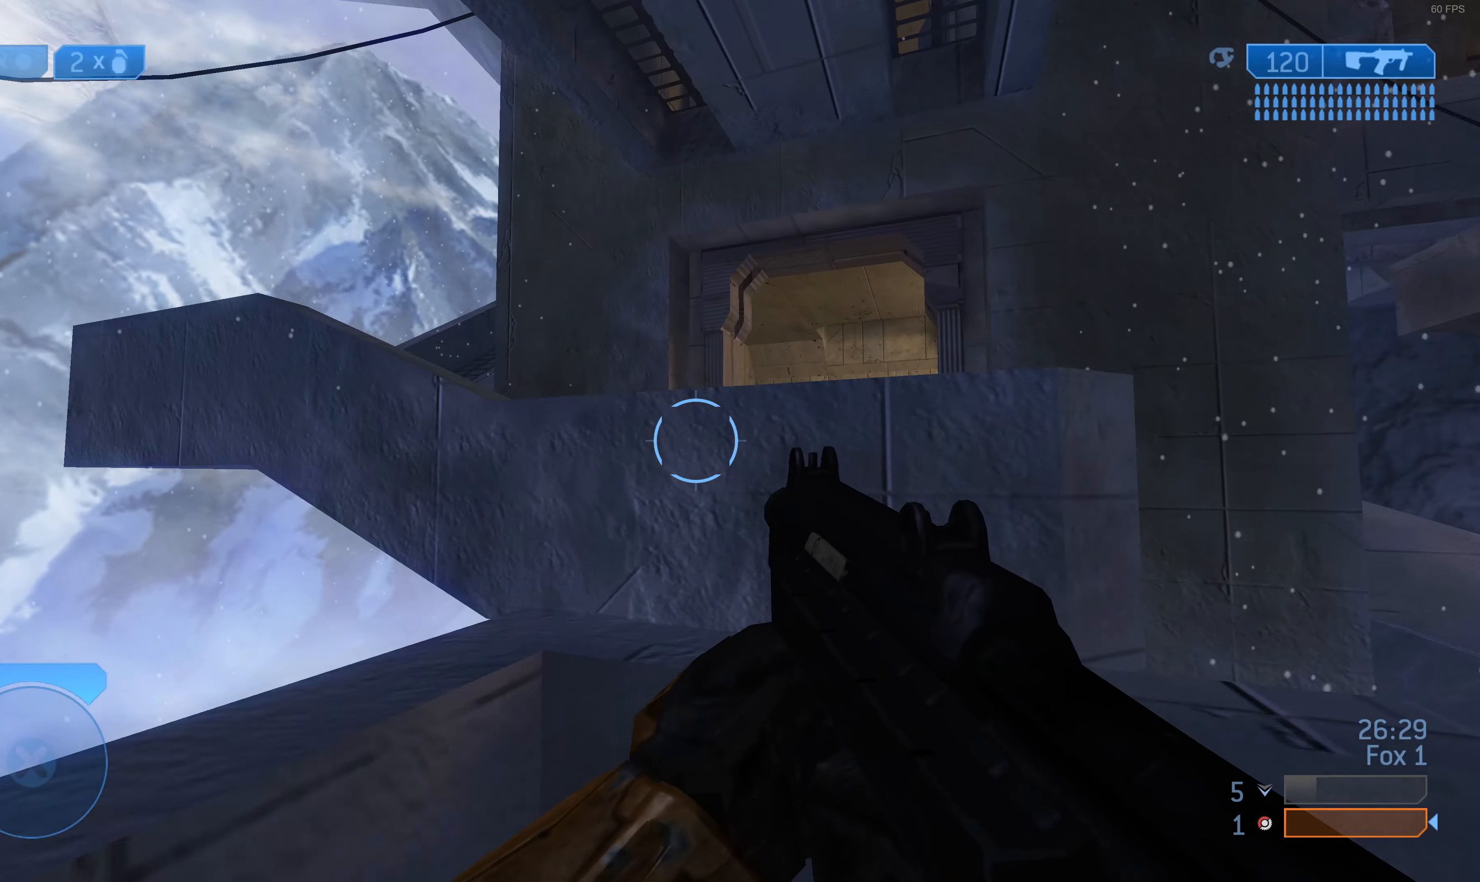
{"buttons": [], "left_stick": "up", "right_stick": "up", "events": [[100, "CROSS", "up"], [500, "right_stick", "up"]]}
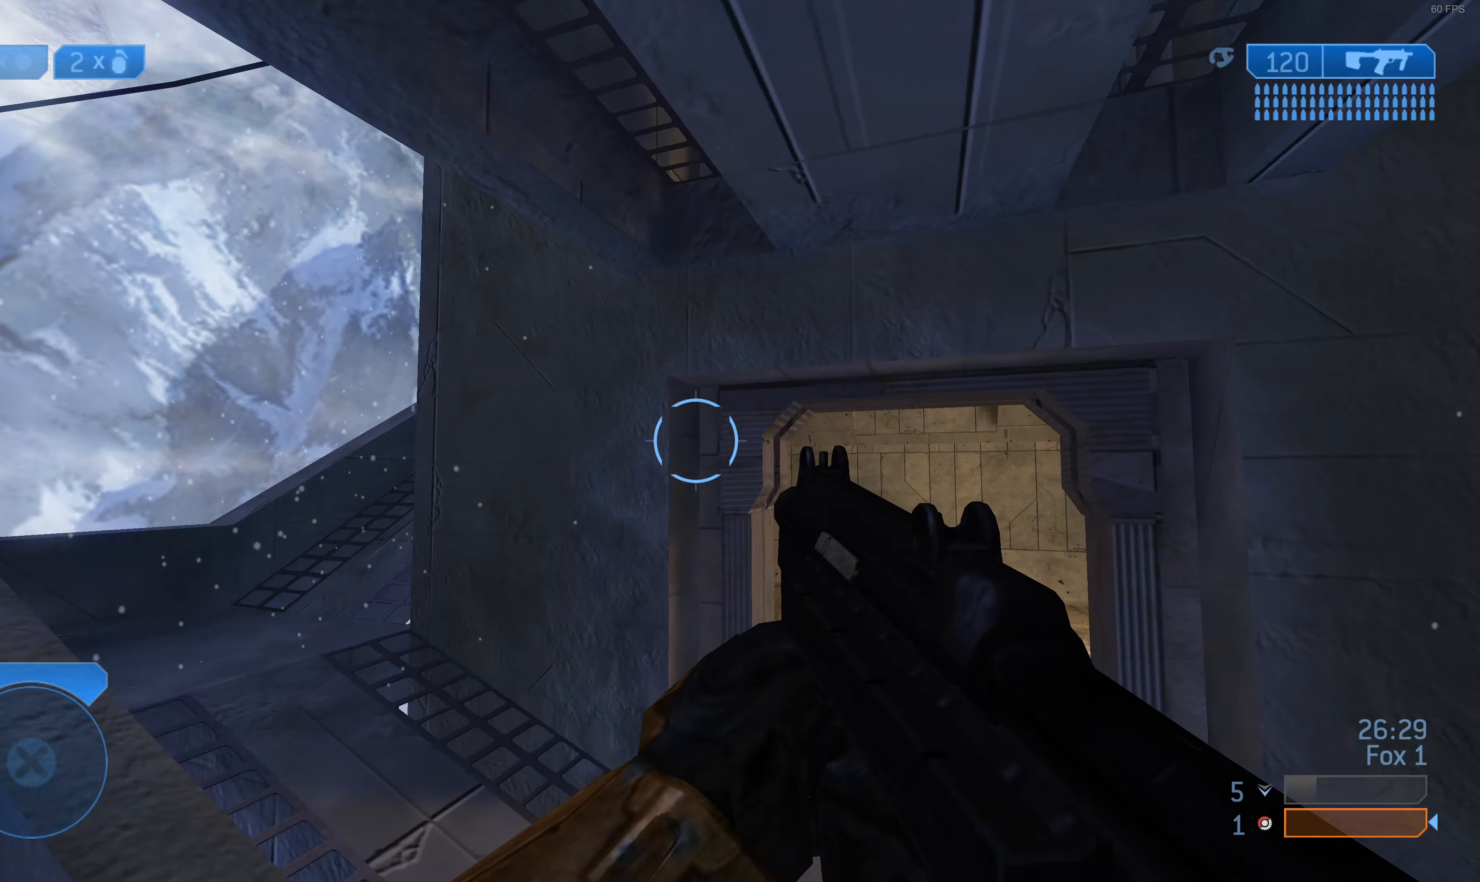
{"buttons": [], "left_stick": "up-right", "right_stick": "center", "events": [[166, "right_stick", "up-right"], [233, "left_stick", "up-right"], [366, "right_stick", "center"]]}
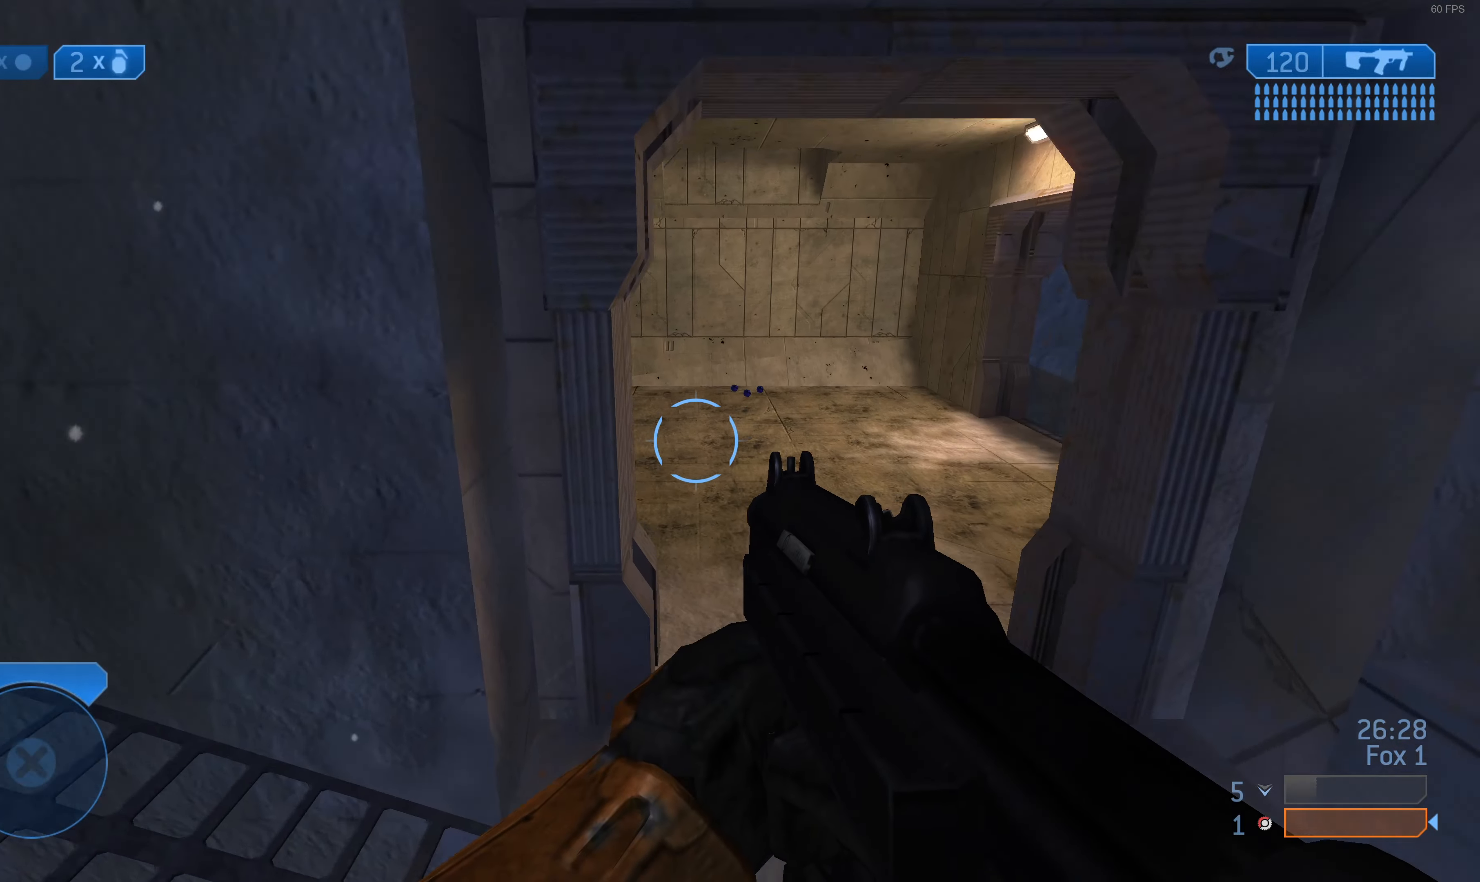
{"buttons": [], "left_stick": "up", "right_stick": "center", "events": [[133, "right_stick", "right"], [266, "right_stick", "center"], [500, "left_stick", "up"]]}
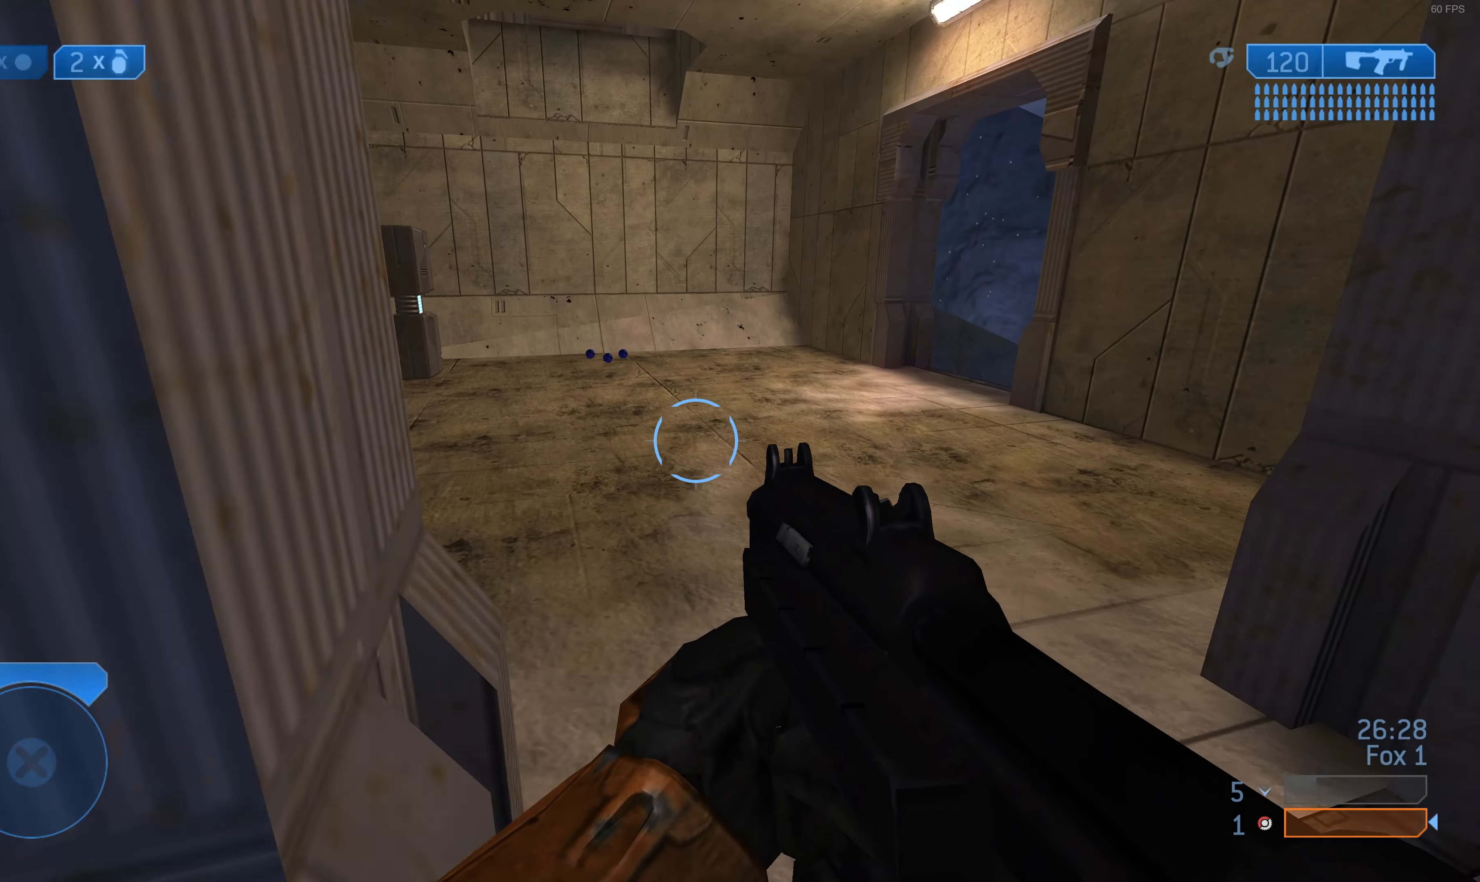
{"buttons": [], "left_stick": "up", "right_stick": "center", "events": []}
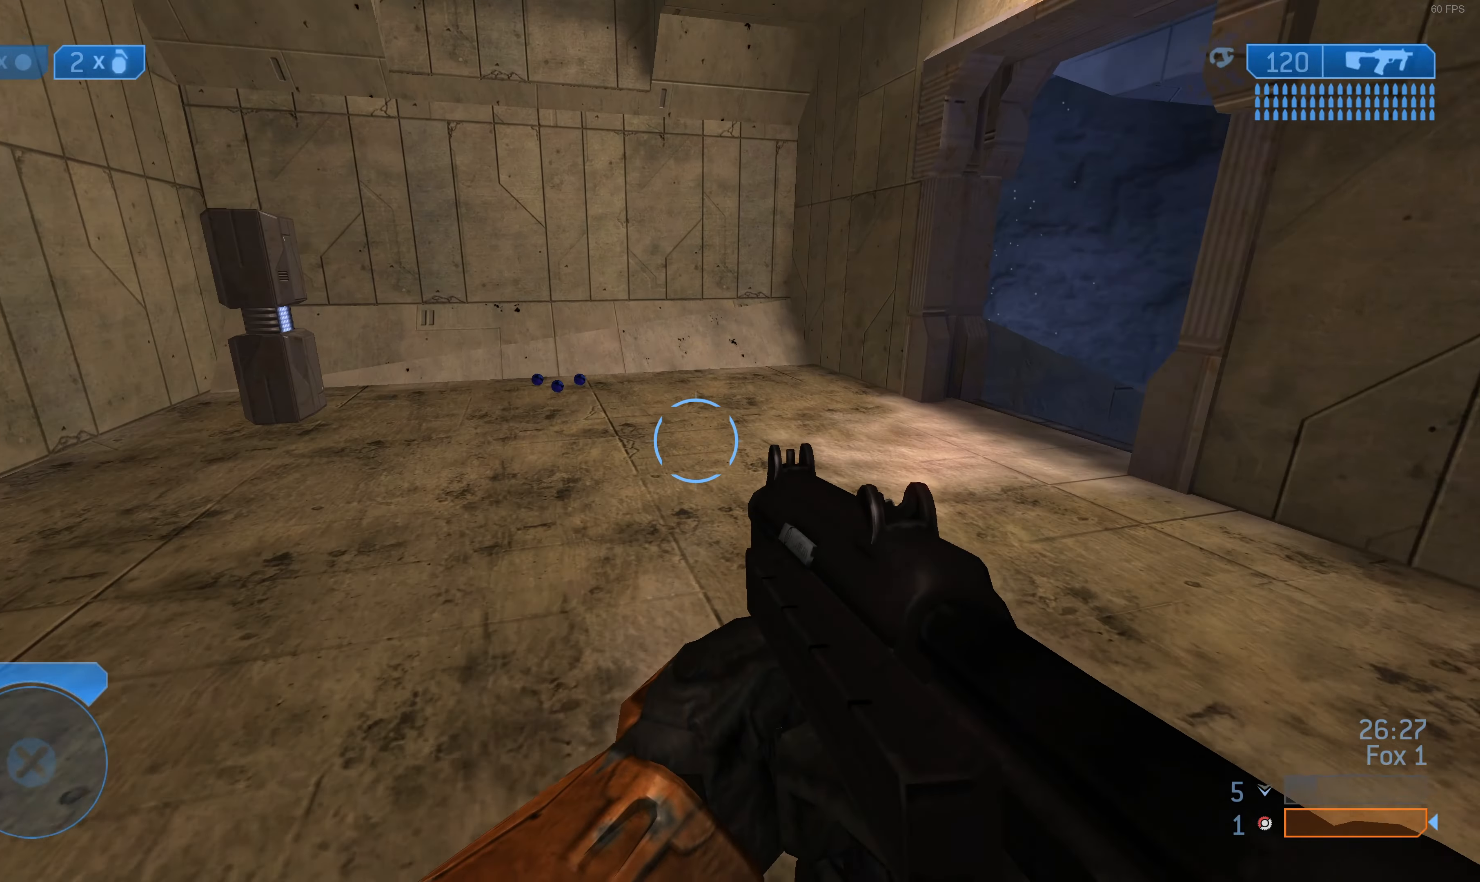
{"buttons": [], "left_stick": "up", "right_stick": "center", "events": []}
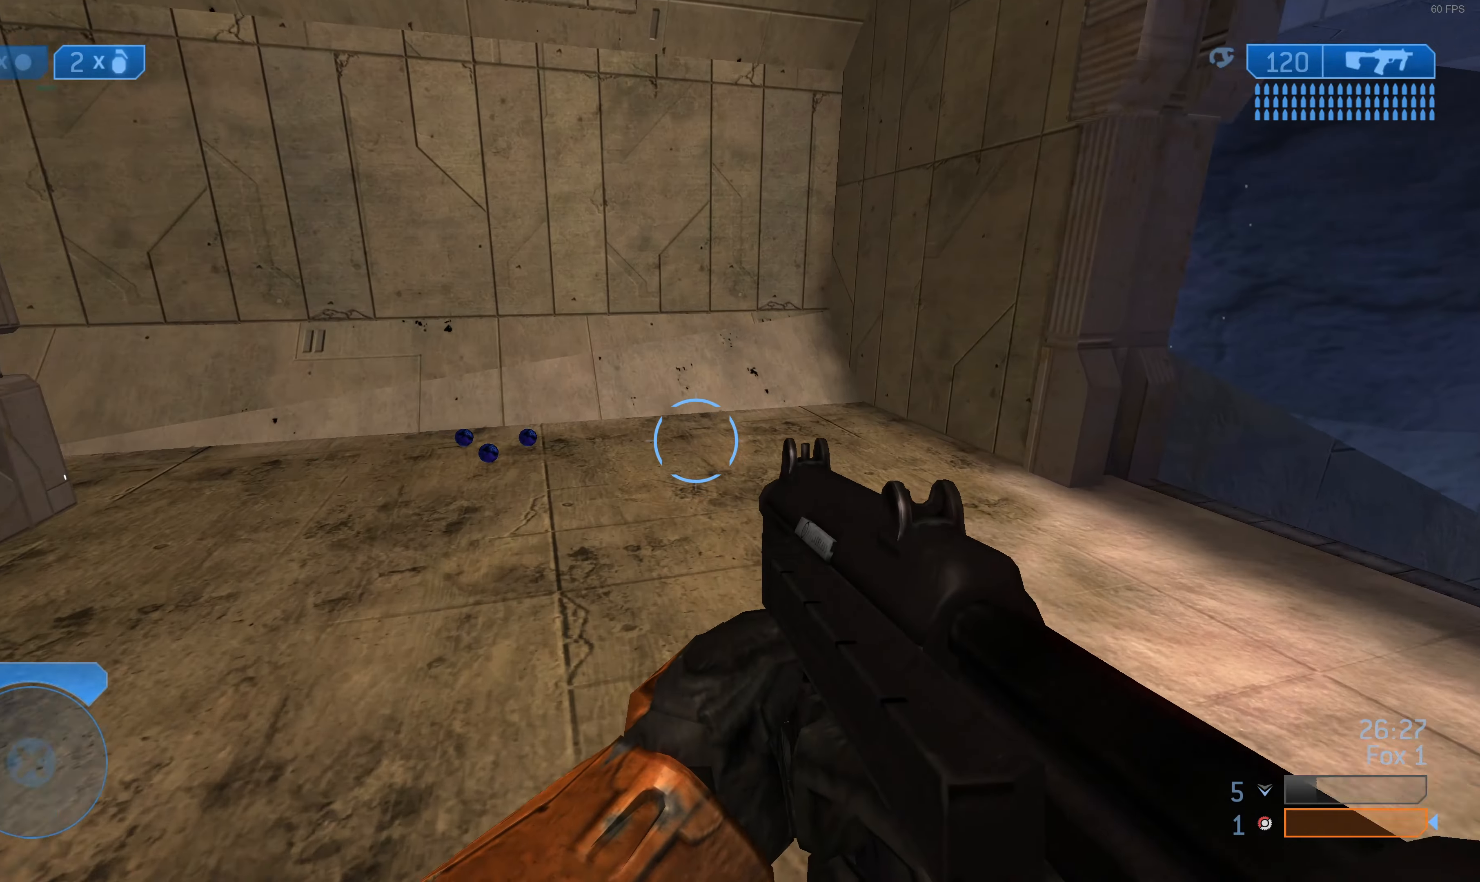
{"buttons": [], "left_stick": "up-right", "right_stick": "left", "events": [[166, "right_stick", "left"], [333, "left_stick", "up-right"]]}
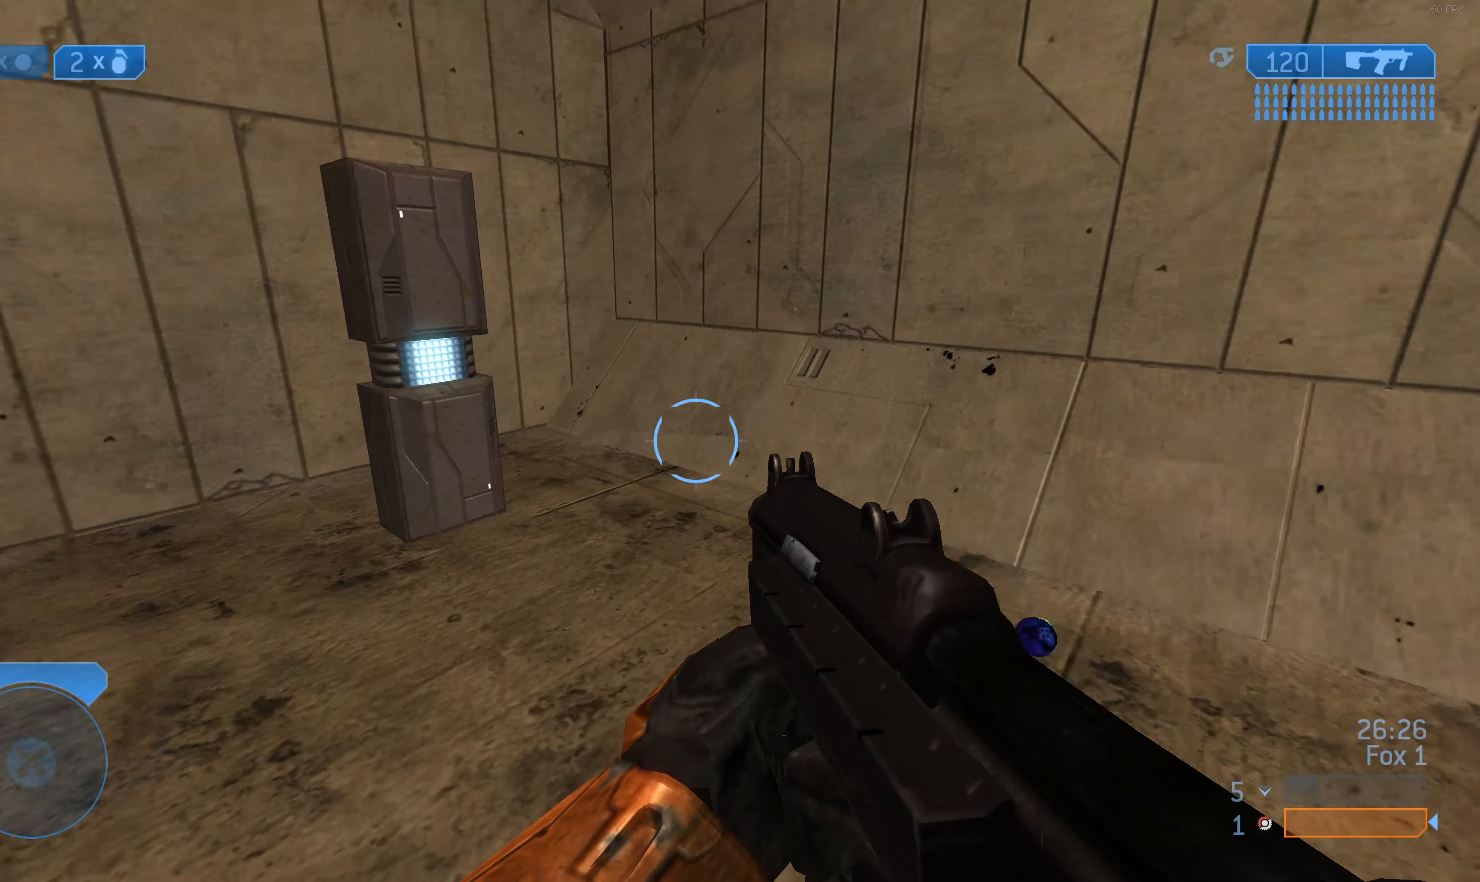
{"buttons": [], "left_stick": "up", "right_stick": "center", "events": [[266, "left_stick", "right"], [466, "left_stick", "up"], [500, "right_stick", "center"]]}
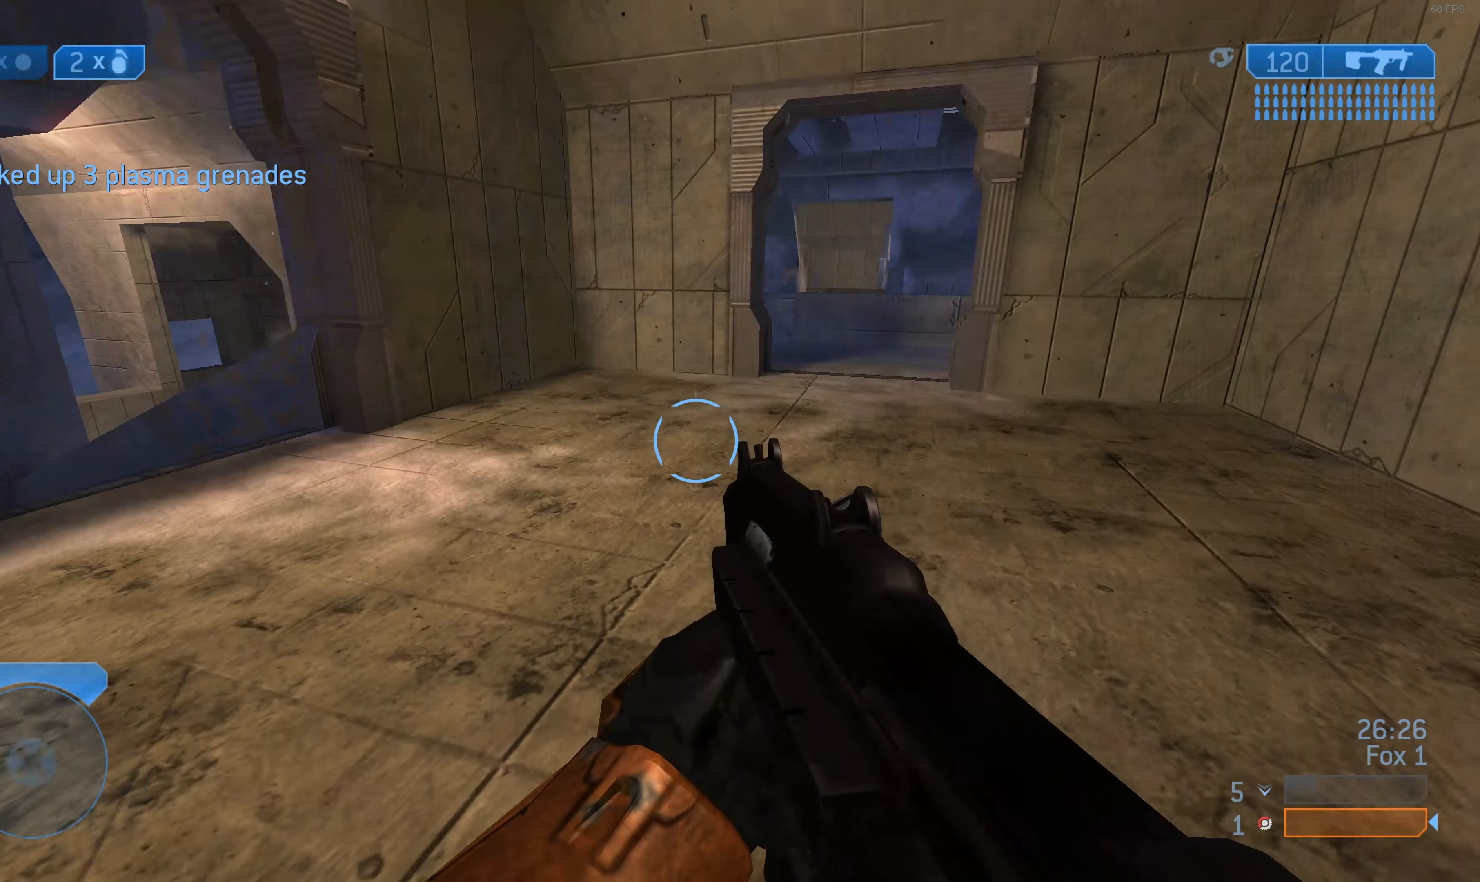
{"buttons": [], "left_stick": "up", "right_stick": "center", "events": [[300, "DPAD_LEFT", "down"], [400, "DPAD_LEFT", "up"]]}
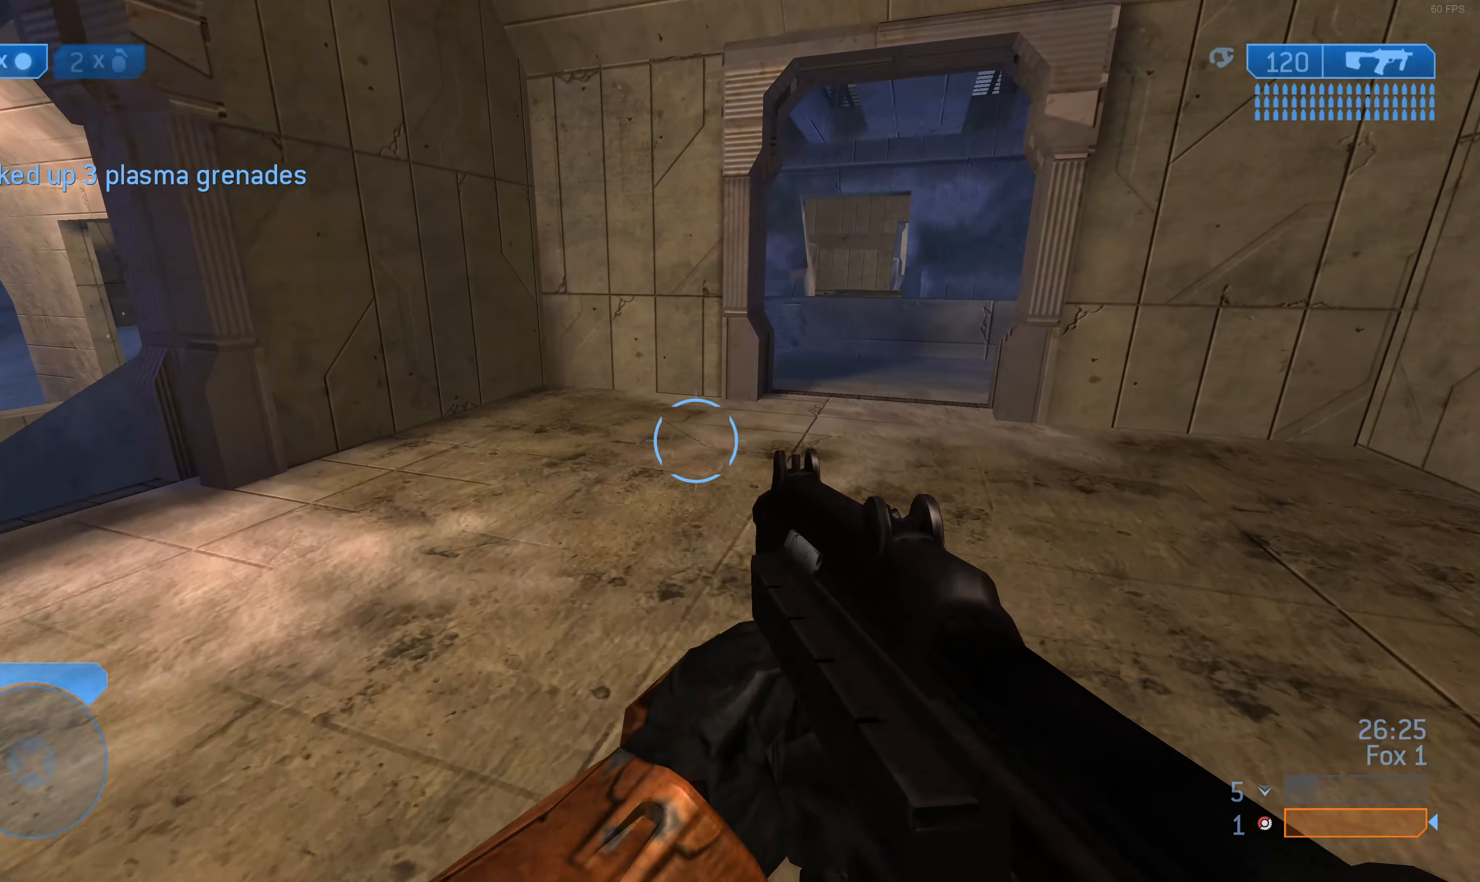
{"buttons": [], "left_stick": "up", "right_stick": "center", "events": [[366, "right_stick", "down-right"], [500, "right_stick", "center"]]}
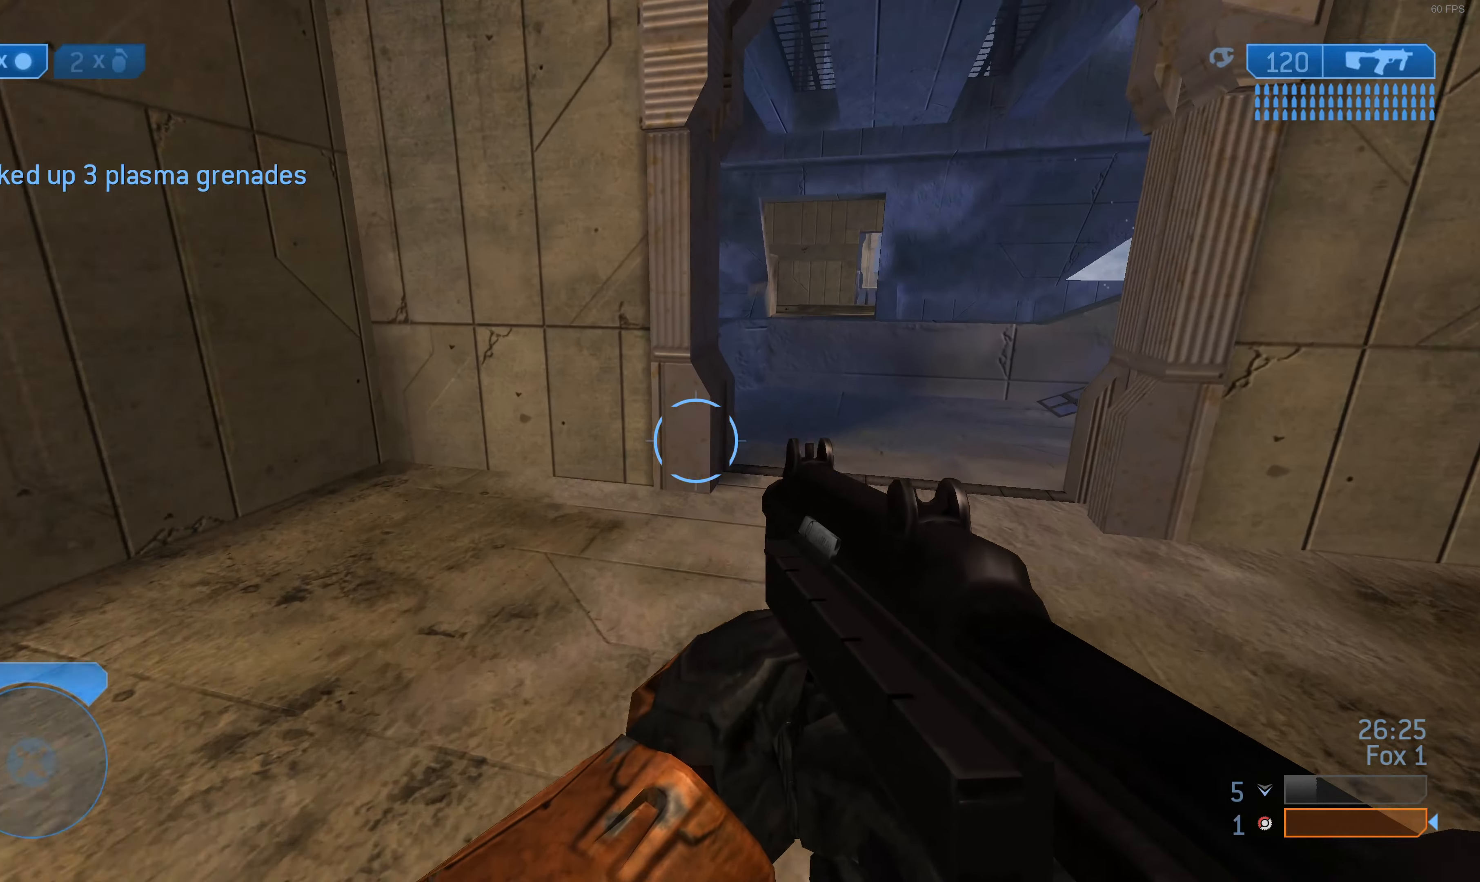
{"buttons": [], "left_stick": "up", "right_stick": "center", "events": [[266, "right_stick", "right"], [466, "right_stick", "center"]]}
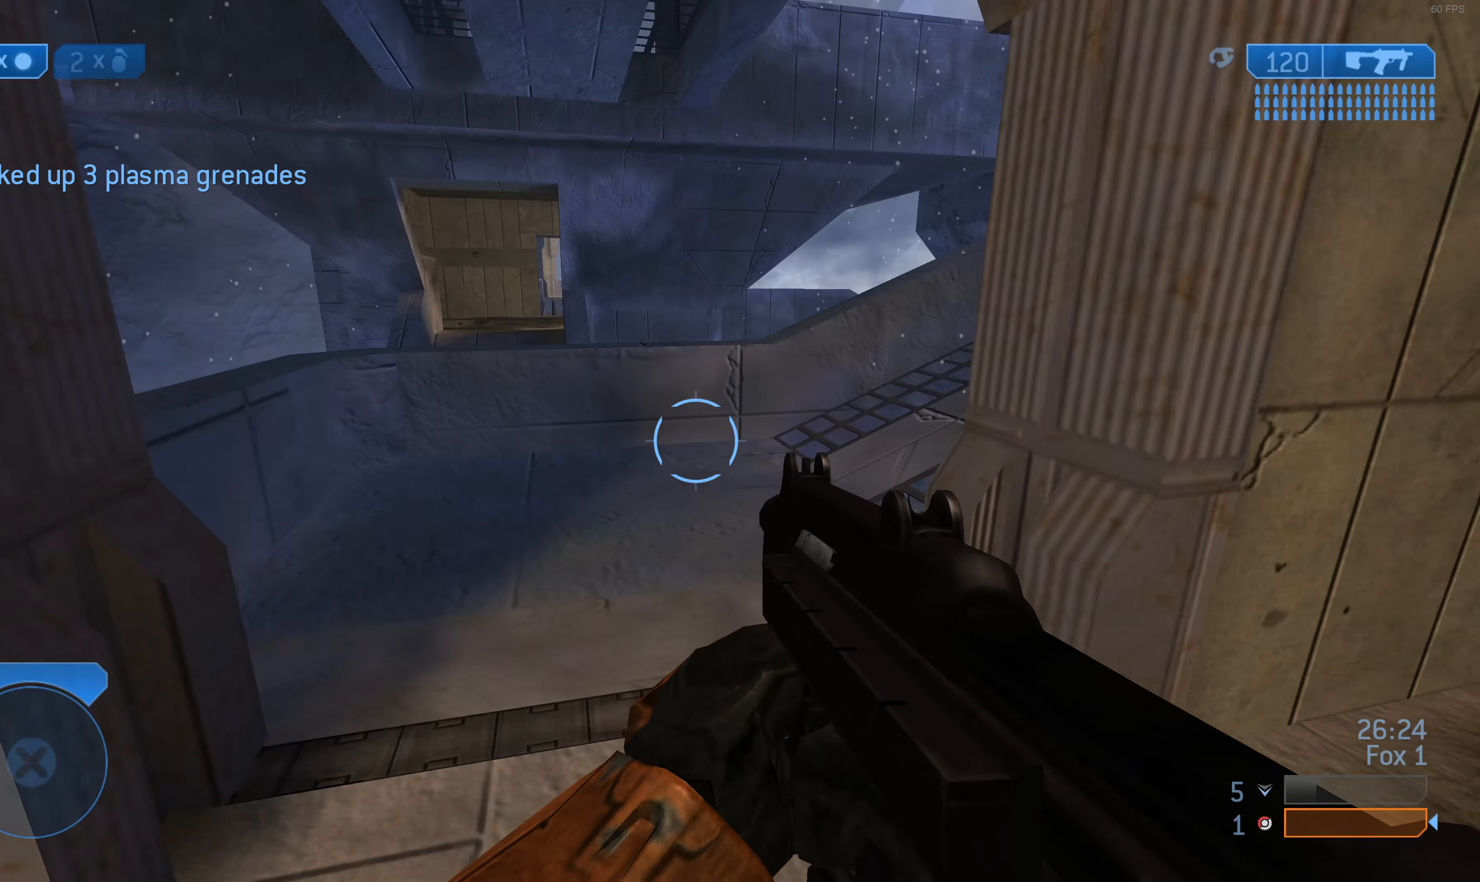
{"buttons": [], "left_stick": "up", "right_stick": "center", "events": [[166, "right_stick", "right"], [433, "right_stick", "center"]]}
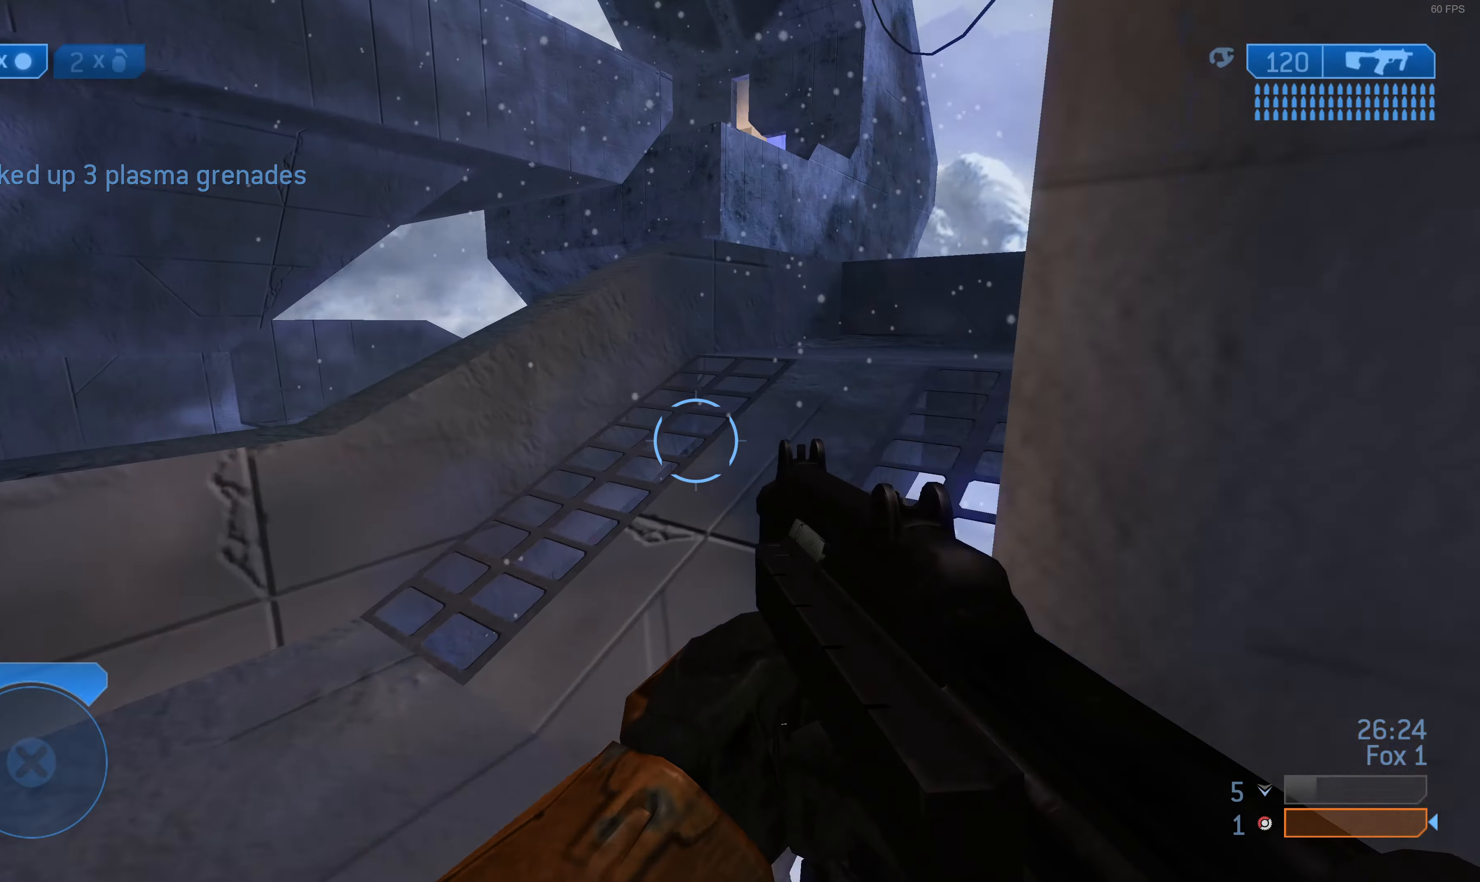
{"buttons": [], "left_stick": "up", "right_stick": "right", "events": [[33, "right_stick", "right"], [267, "right_stick", "center"], [434, "right_stick", "right"]]}
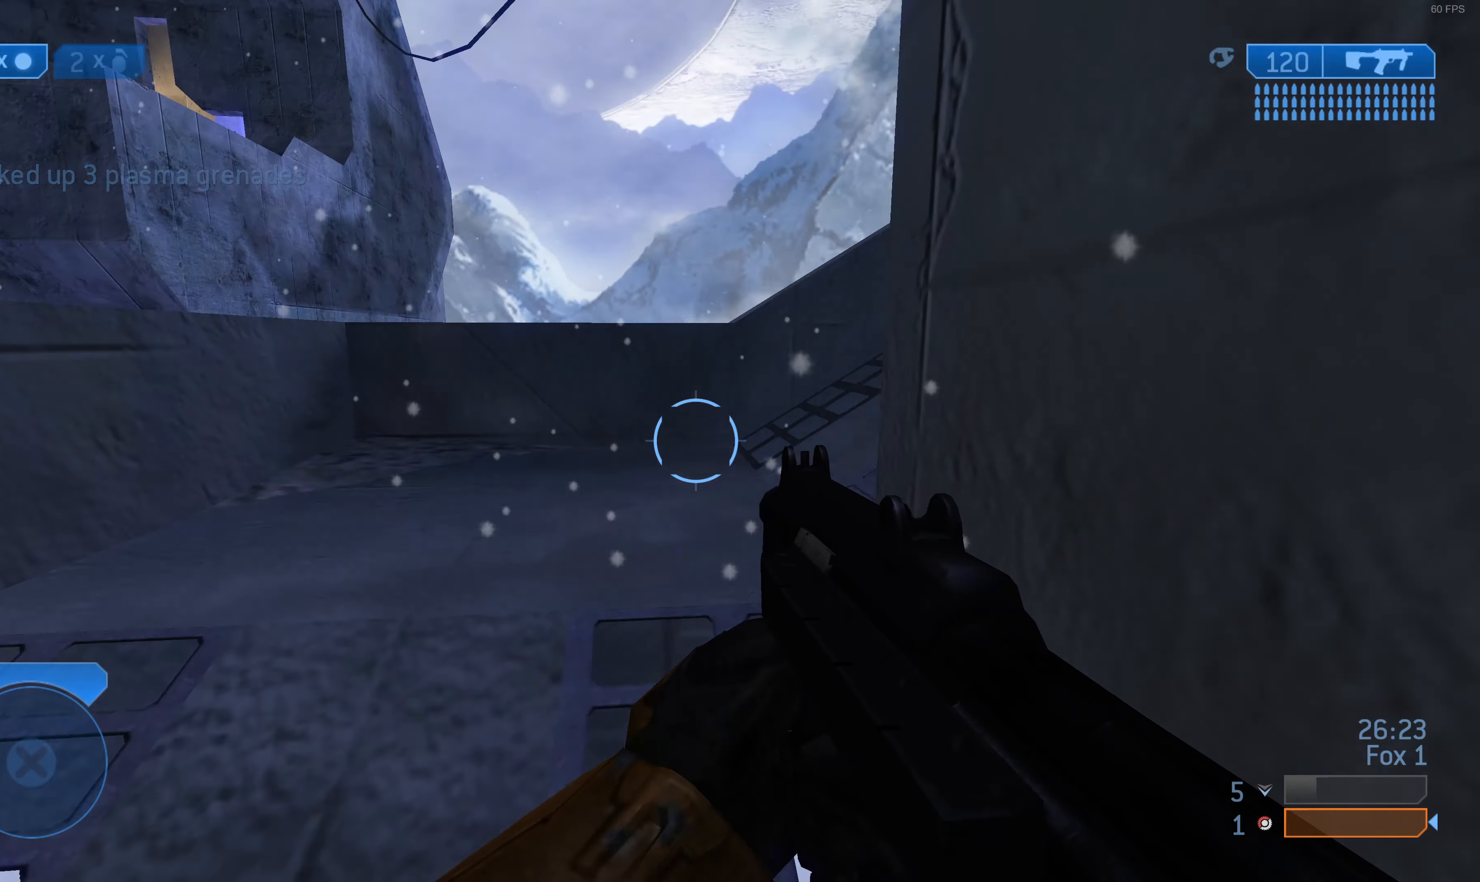
{"buttons": [], "left_stick": "up", "right_stick": "right", "events": [[167, "right_stick", "center"], [300, "right_stick", "right"]]}
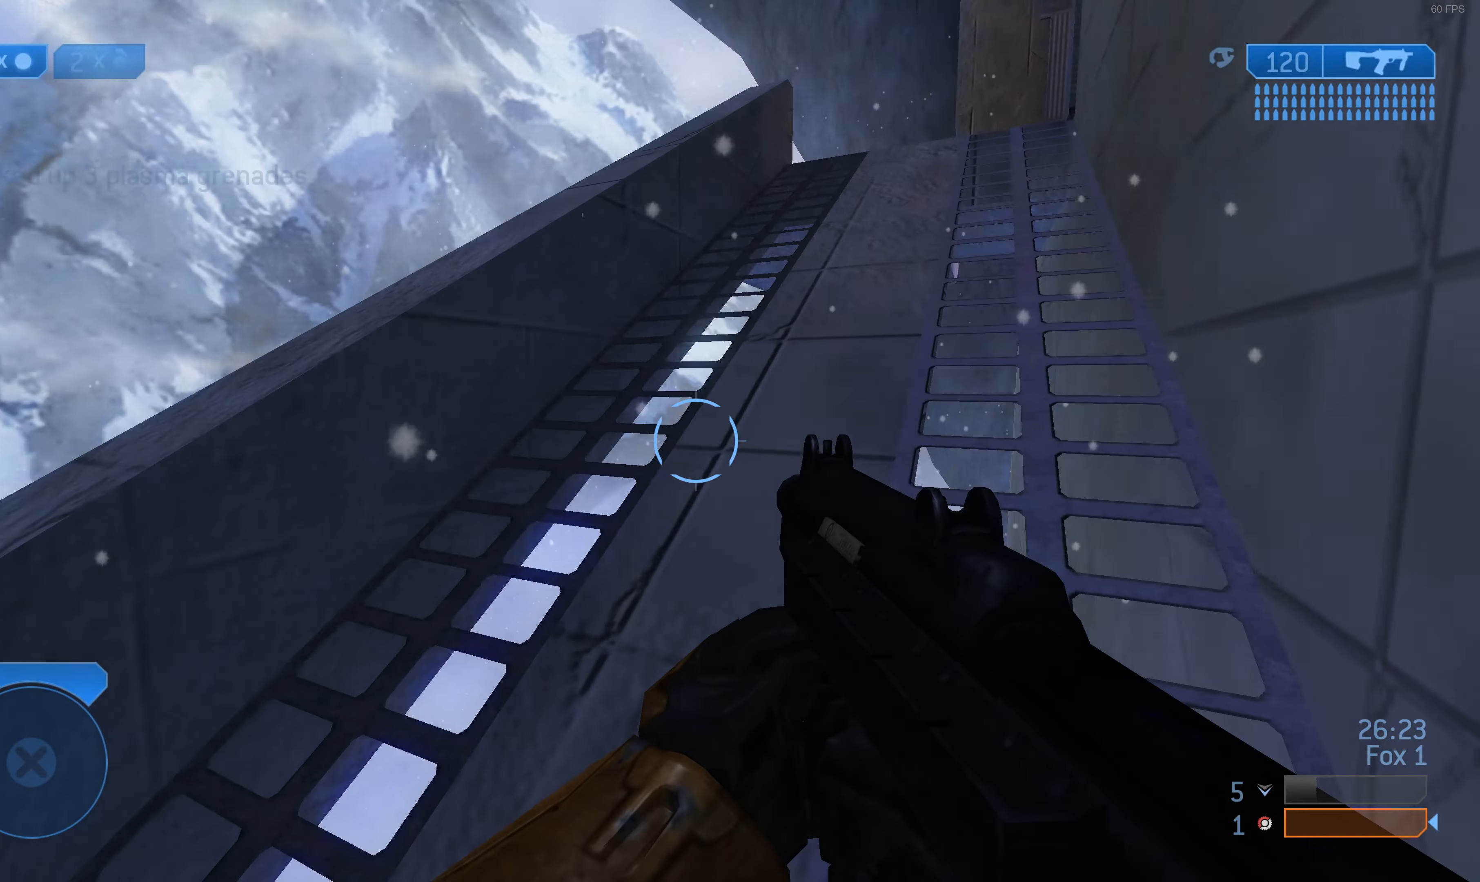
{"buttons": [], "left_stick": "up-left", "right_stick": "center", "events": [[234, "right_stick", "center"], [334, "left_stick", "up-left"]]}
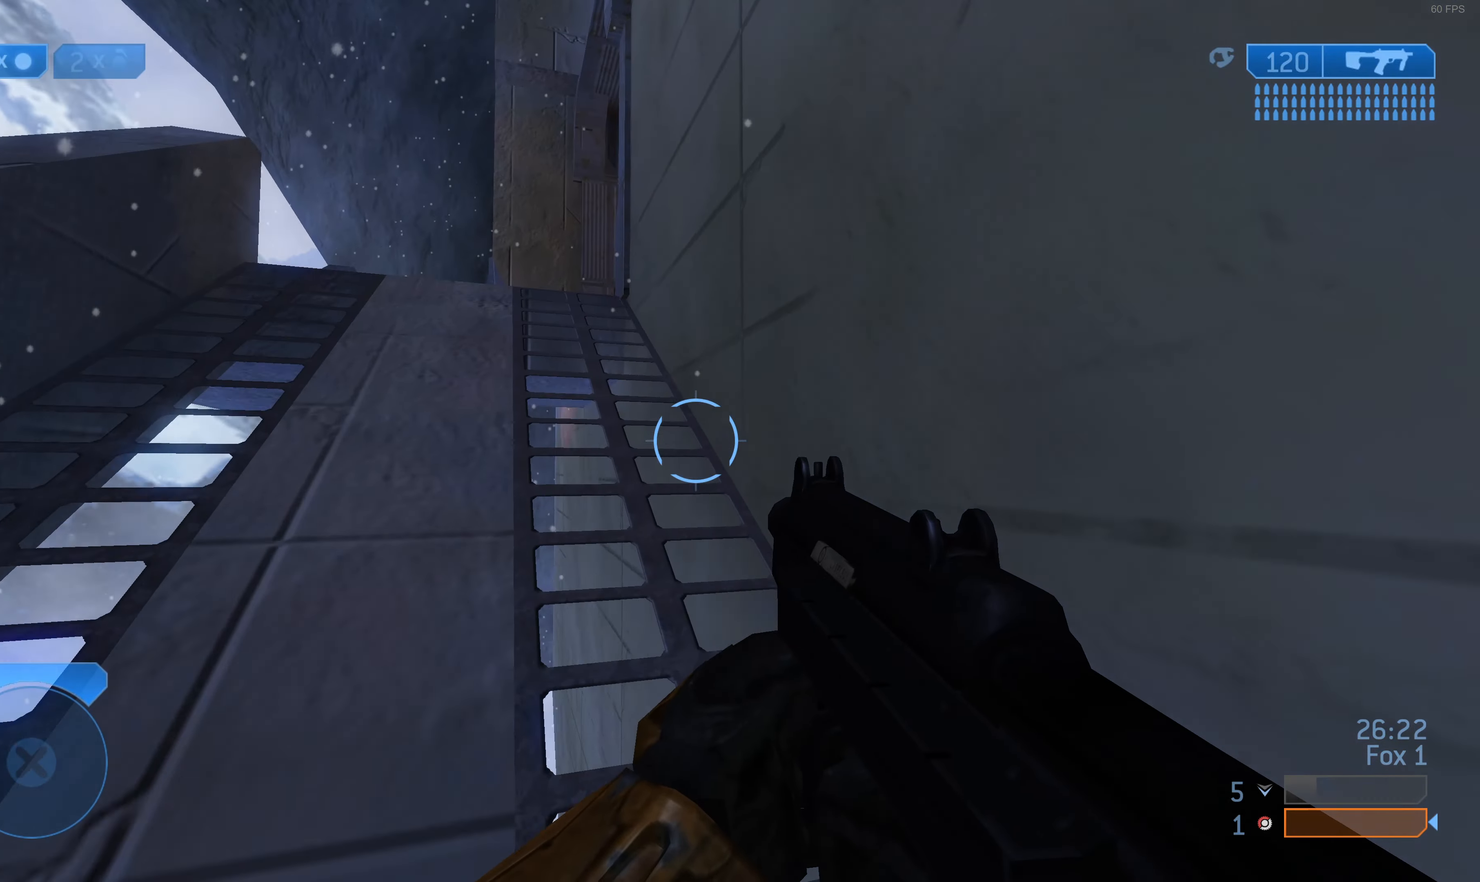
{"buttons": [], "left_stick": "up-left", "right_stick": "center", "events": []}
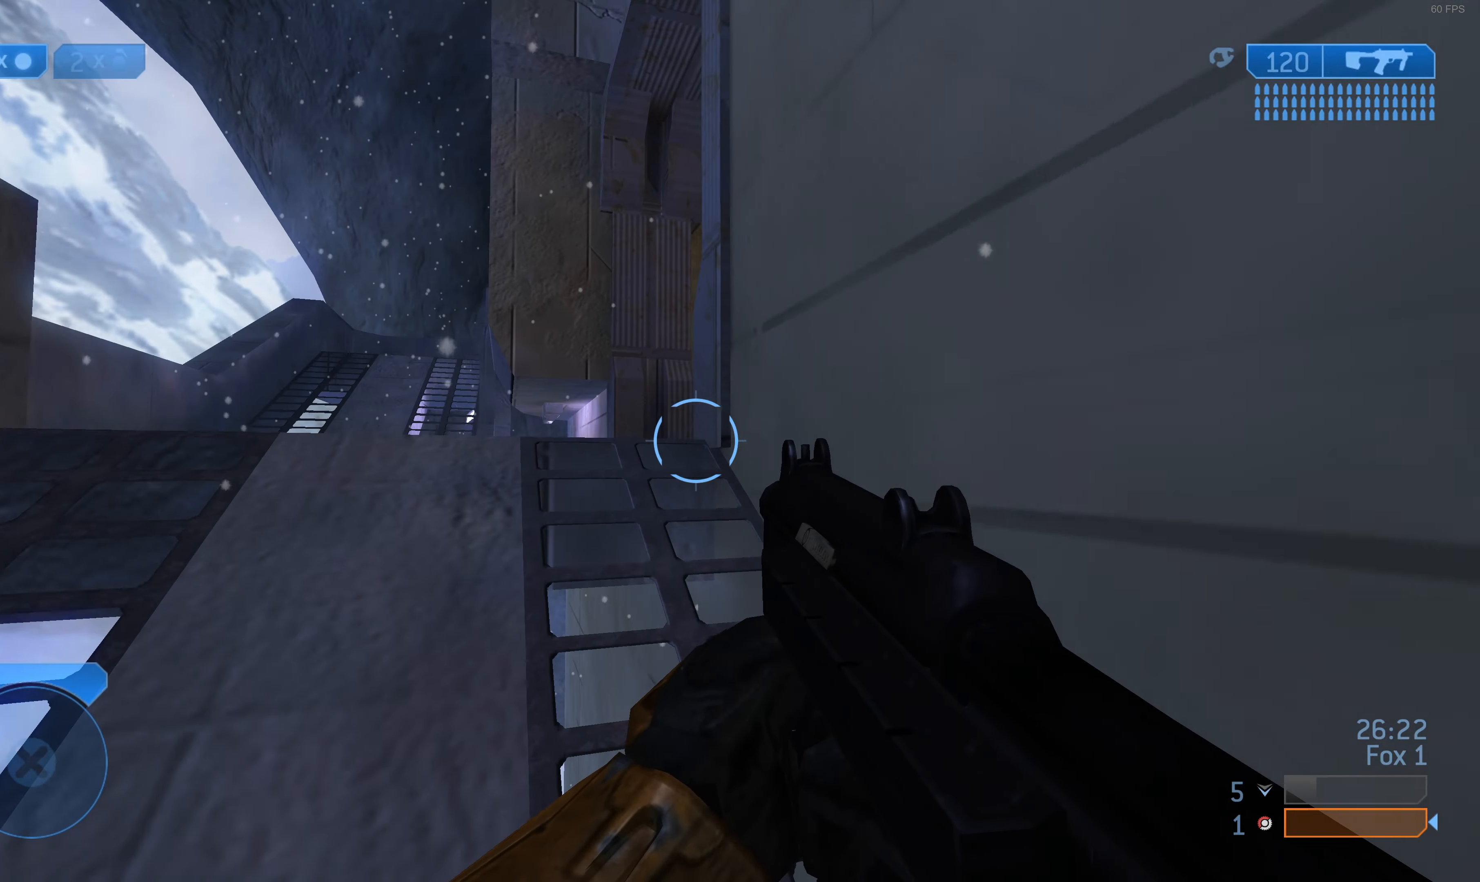
{"buttons": [], "left_stick": "up-left", "right_stick": "right", "events": [[67, "right_stick", "up-right"], [234, "right_stick", "center"], [334, "right_stick", "right"]]}
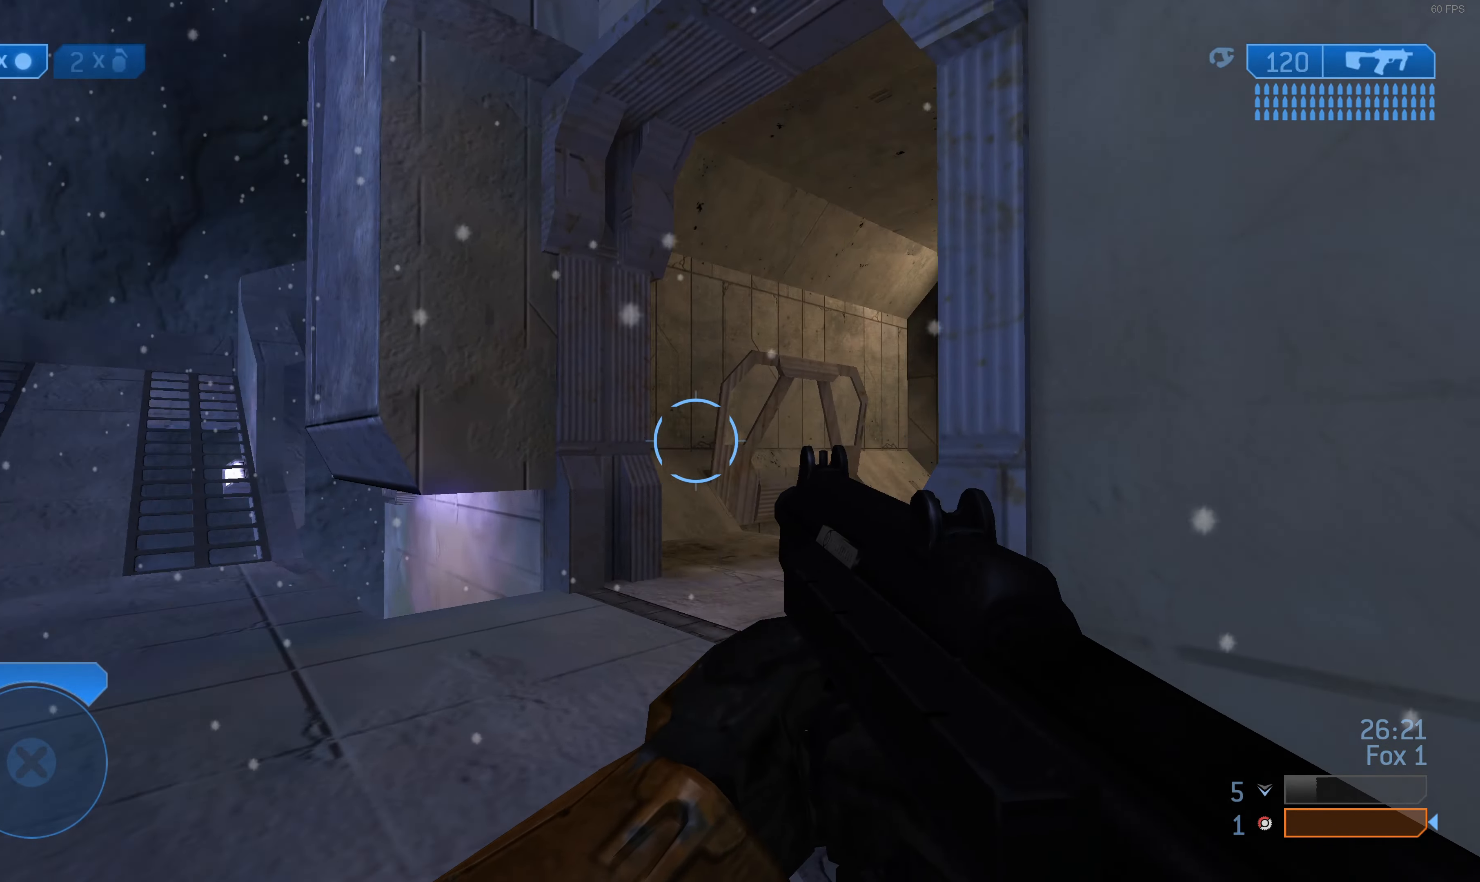
{"buttons": [], "left_stick": "up-left", "right_stick": "center", "events": [[200, "right_stick", "center"]]}
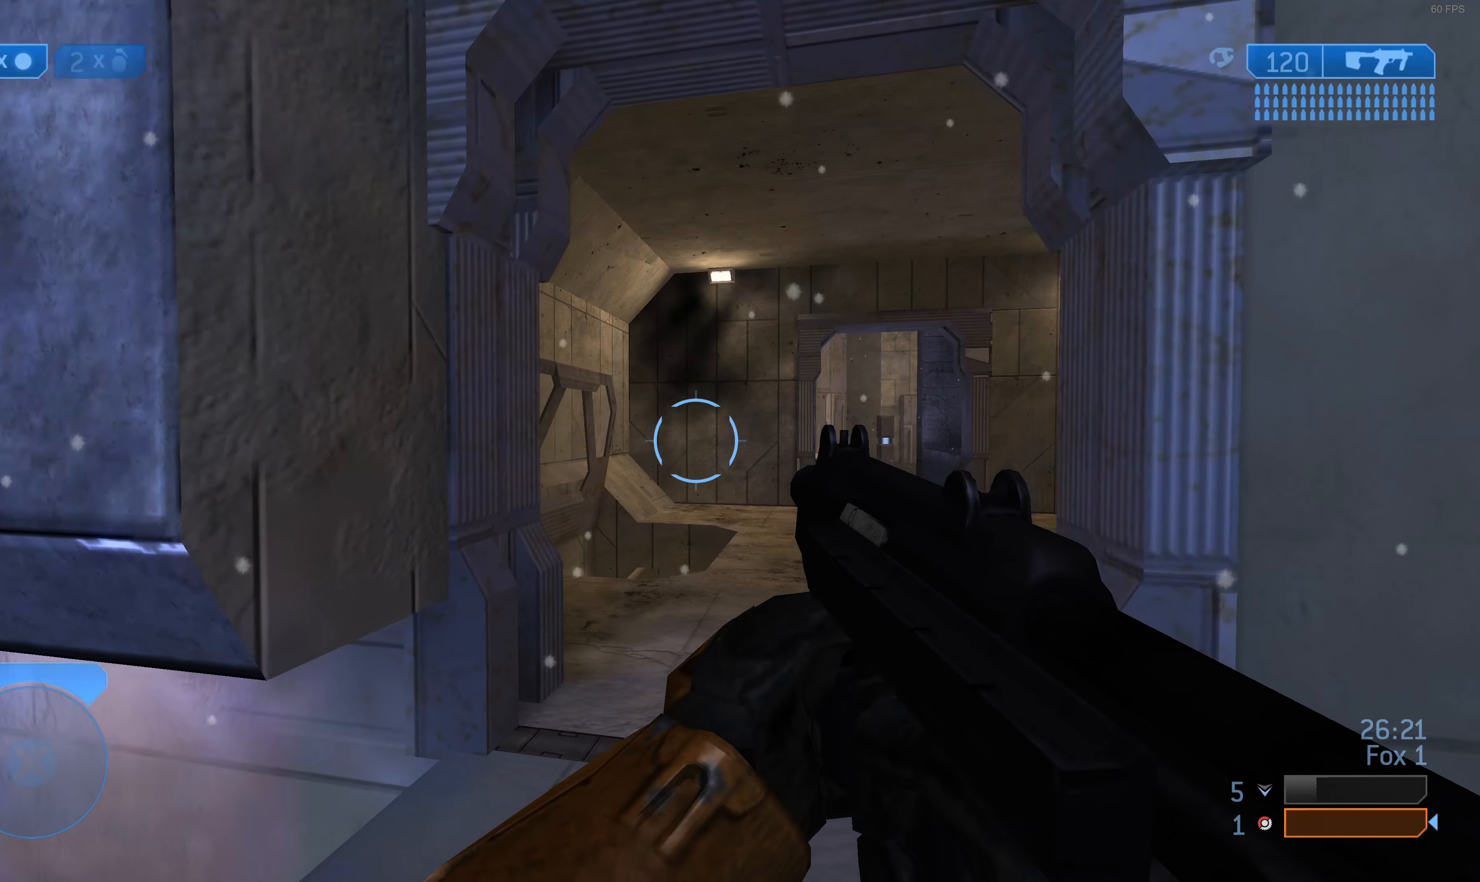
{"buttons": [], "left_stick": "up-left", "right_stick": "center", "events": [[67, "right_stick", "left"], [300, "right_stick", "center"]]}
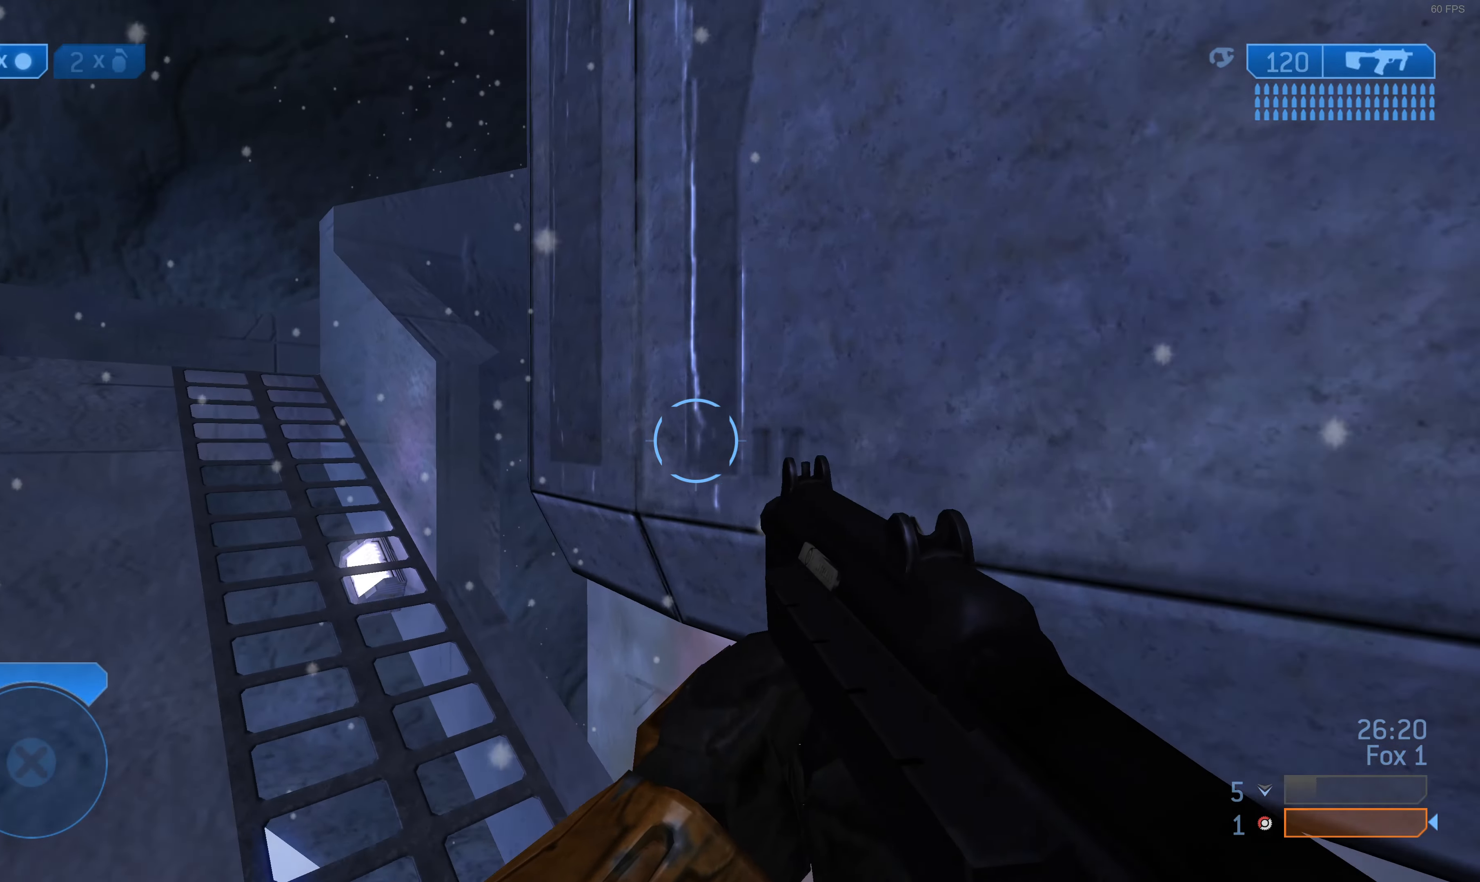
{"buttons": [], "left_stick": "up-left", "right_stick": "right", "events": [[500, "right_stick", "right"]]}